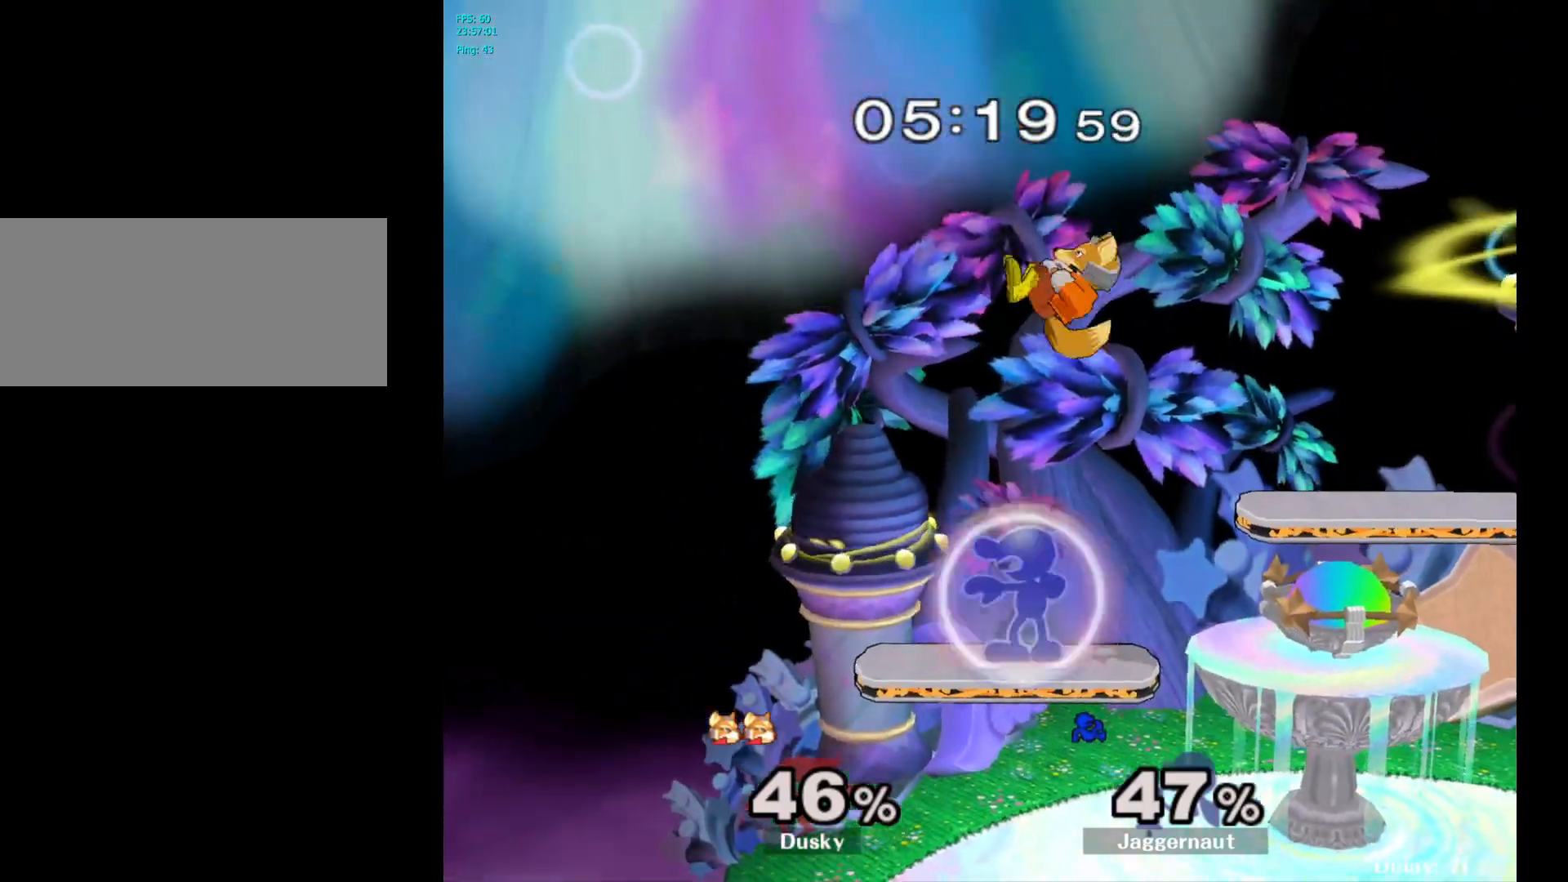
Gameplay with a controller (Nintendo layout); each line is a JSON object with the inputs held at the frame after it. "events" lists button and stick changes between this image and that frame as [ms after this image, input, new state], when the widget could be followed in between. Not read: L3 R3.
{"buttons": [], "left_stick": "center", "right_stick": "center", "events": [[117, "left_stick", "down-left"], [283, "left_stick", "down"], [400, "R1", "up"], [450, "left_stick", "center"]]}
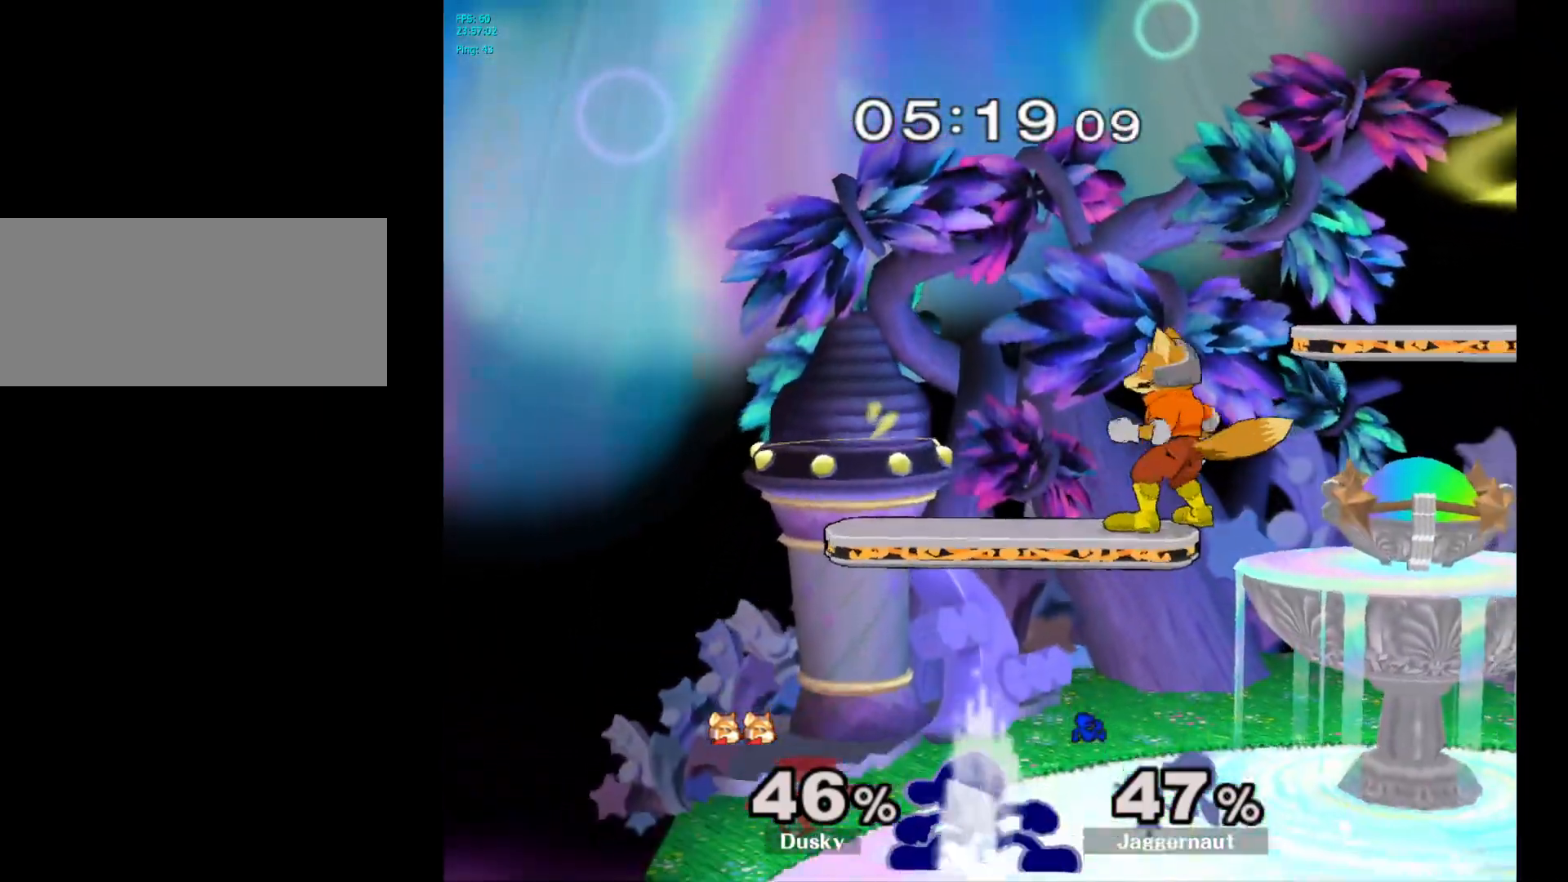
{"buttons": ["Y"], "left_stick": "left", "right_stick": "center", "events": [[83, "left_stick", "right"], [483, "Y", "down"], [500, "left_stick", "left"]]}
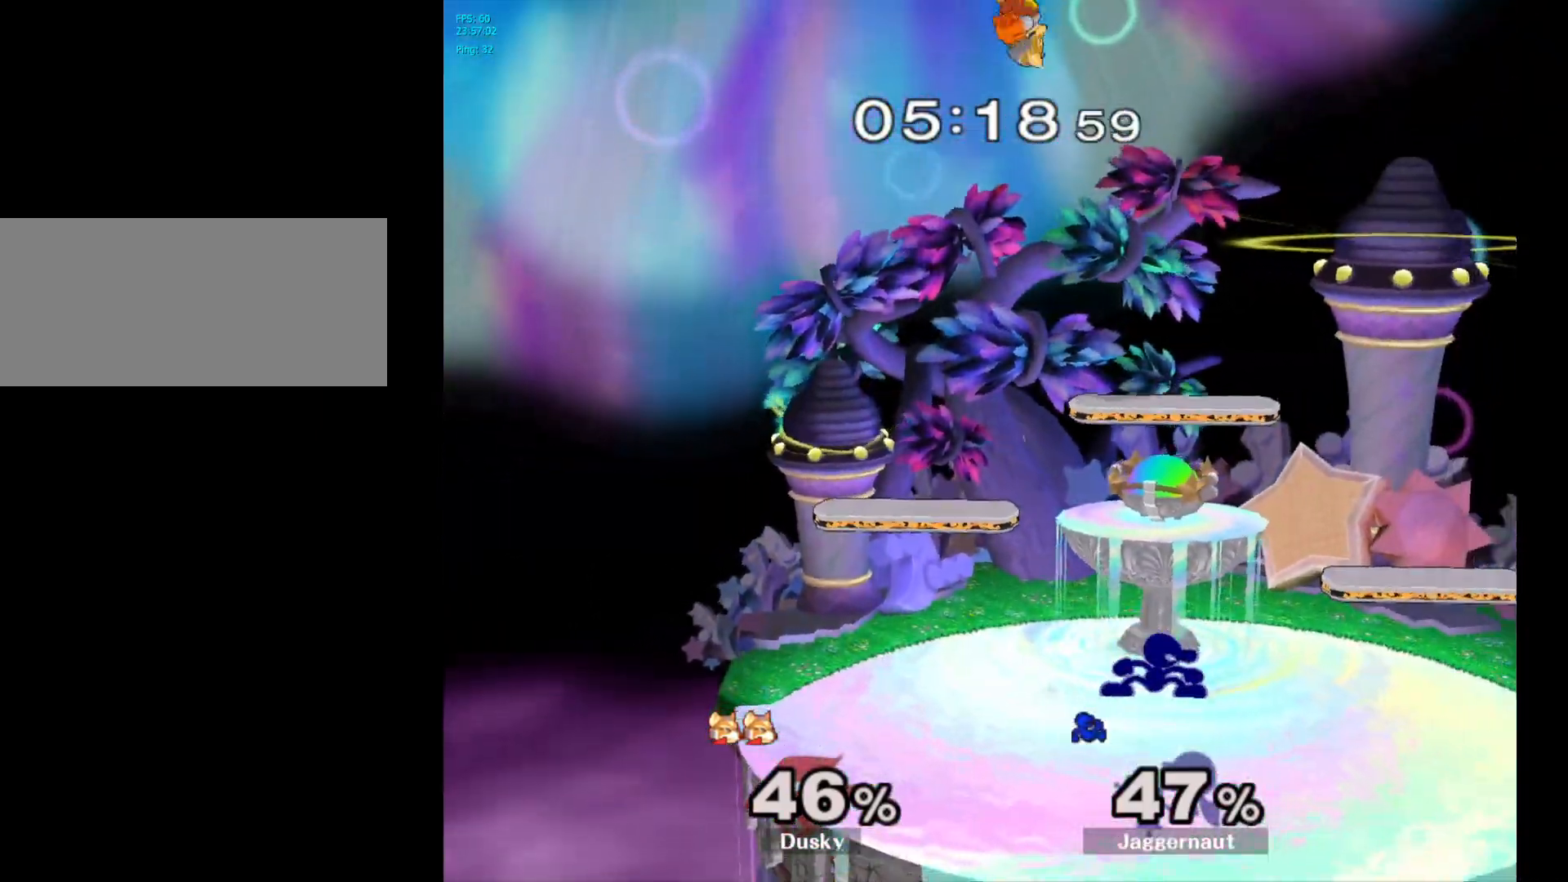
{"buttons": [], "left_stick": "right", "right_stick": "center", "events": [[33, "A", "down"], [200, "Y", "up"], [217, "left_stick", "right"], [350, "A", "up"]]}
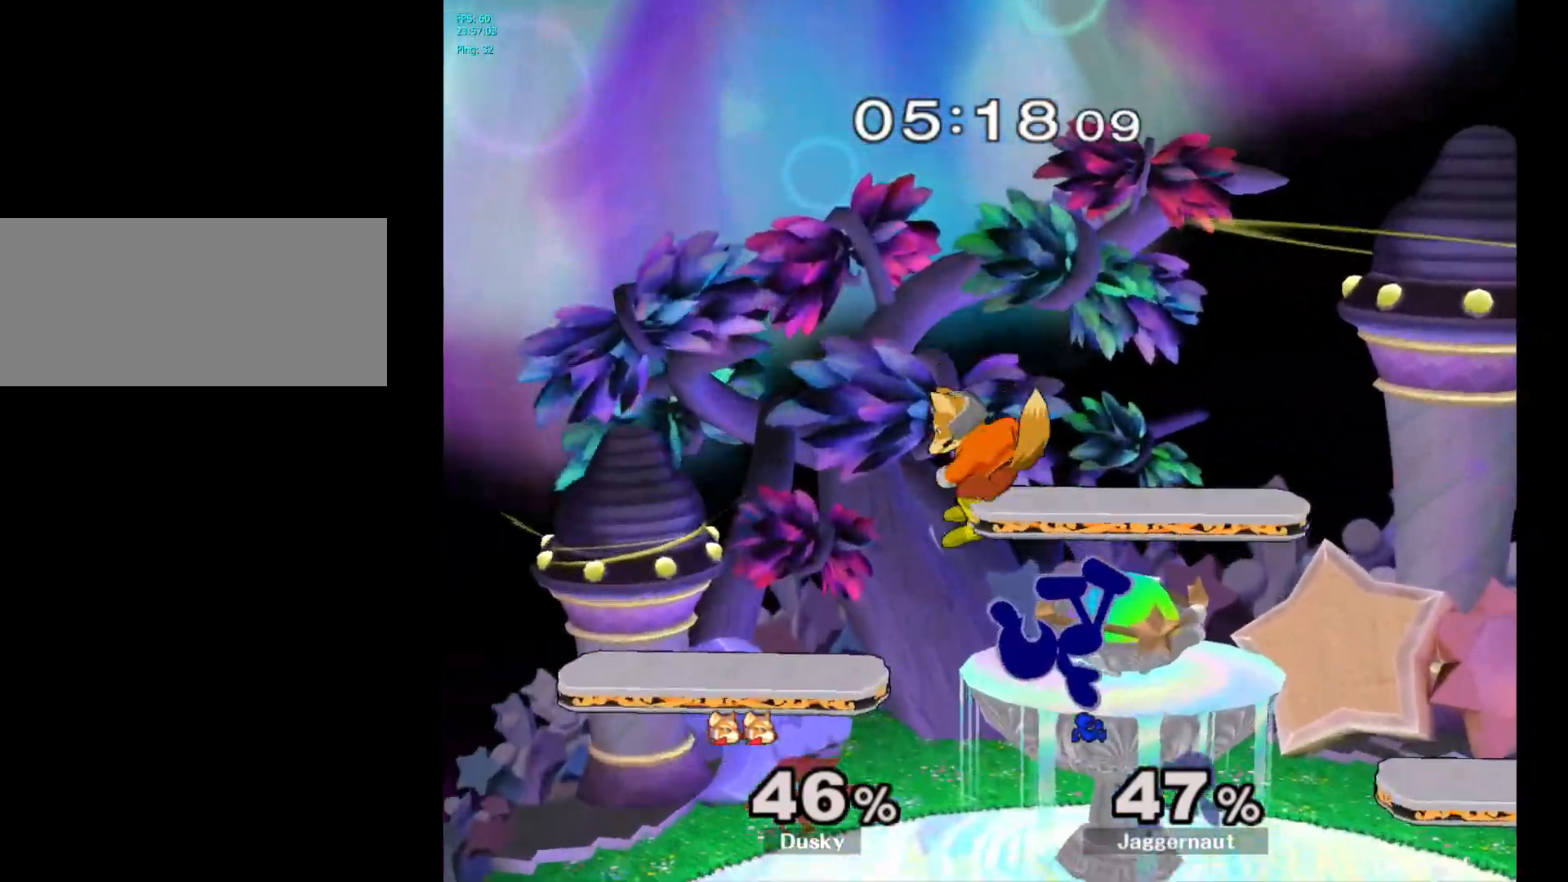
{"buttons": [], "left_stick": "center", "right_stick": "center", "events": [[200, "left_stick", "center"], [367, "Y", "down"], [500, "Y", "up"]]}
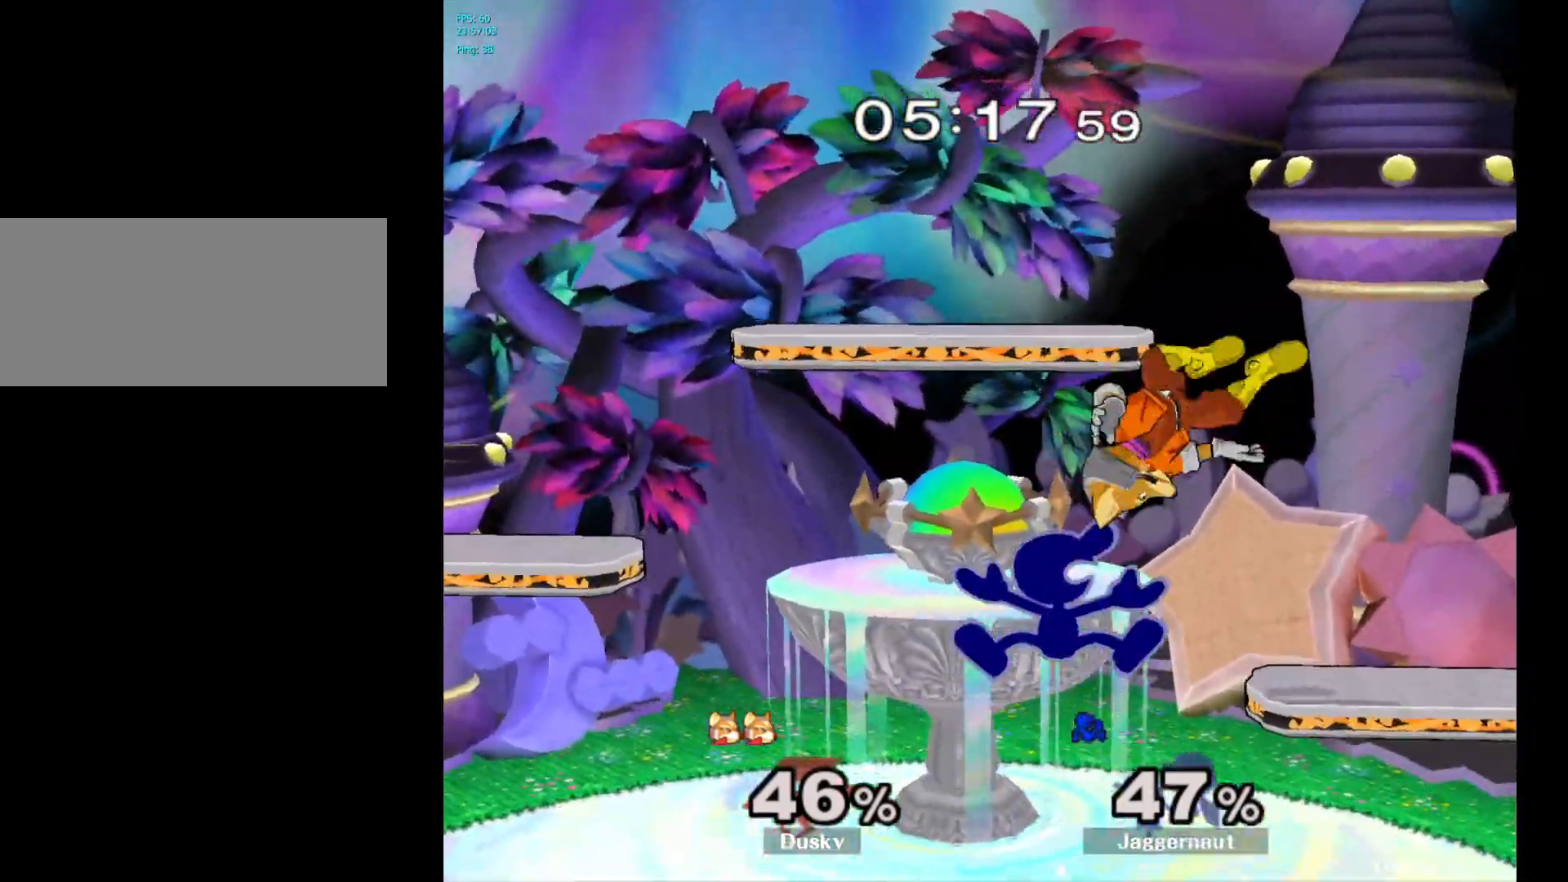
{"buttons": [], "left_stick": "left", "right_stick": "center", "events": [[83, "left_stick", "up-right"], [83, "right_stick", "down"], [133, "right_stick", "center"], [250, "left_stick", "down"], [450, "left_stick", "left"]]}
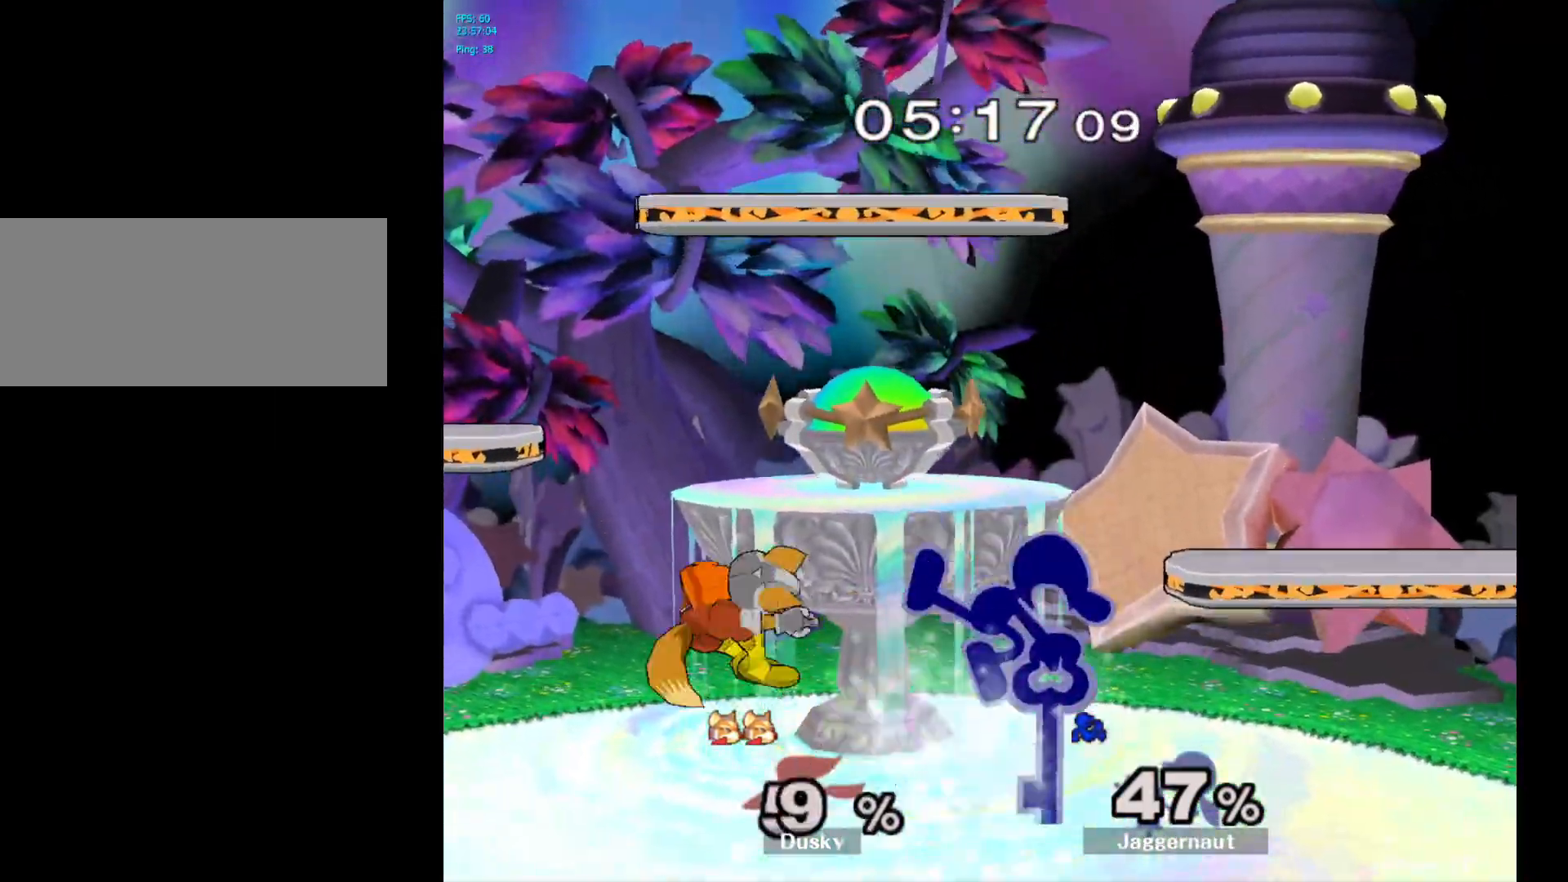
{"buttons": [], "left_stick": "left", "right_stick": "center", "events": [[83, "R1", "down"], [100, "left_stick", "down-left"], [217, "R1", "up"], [217, "left_stick", "center"], [333, "left_stick", "left"]]}
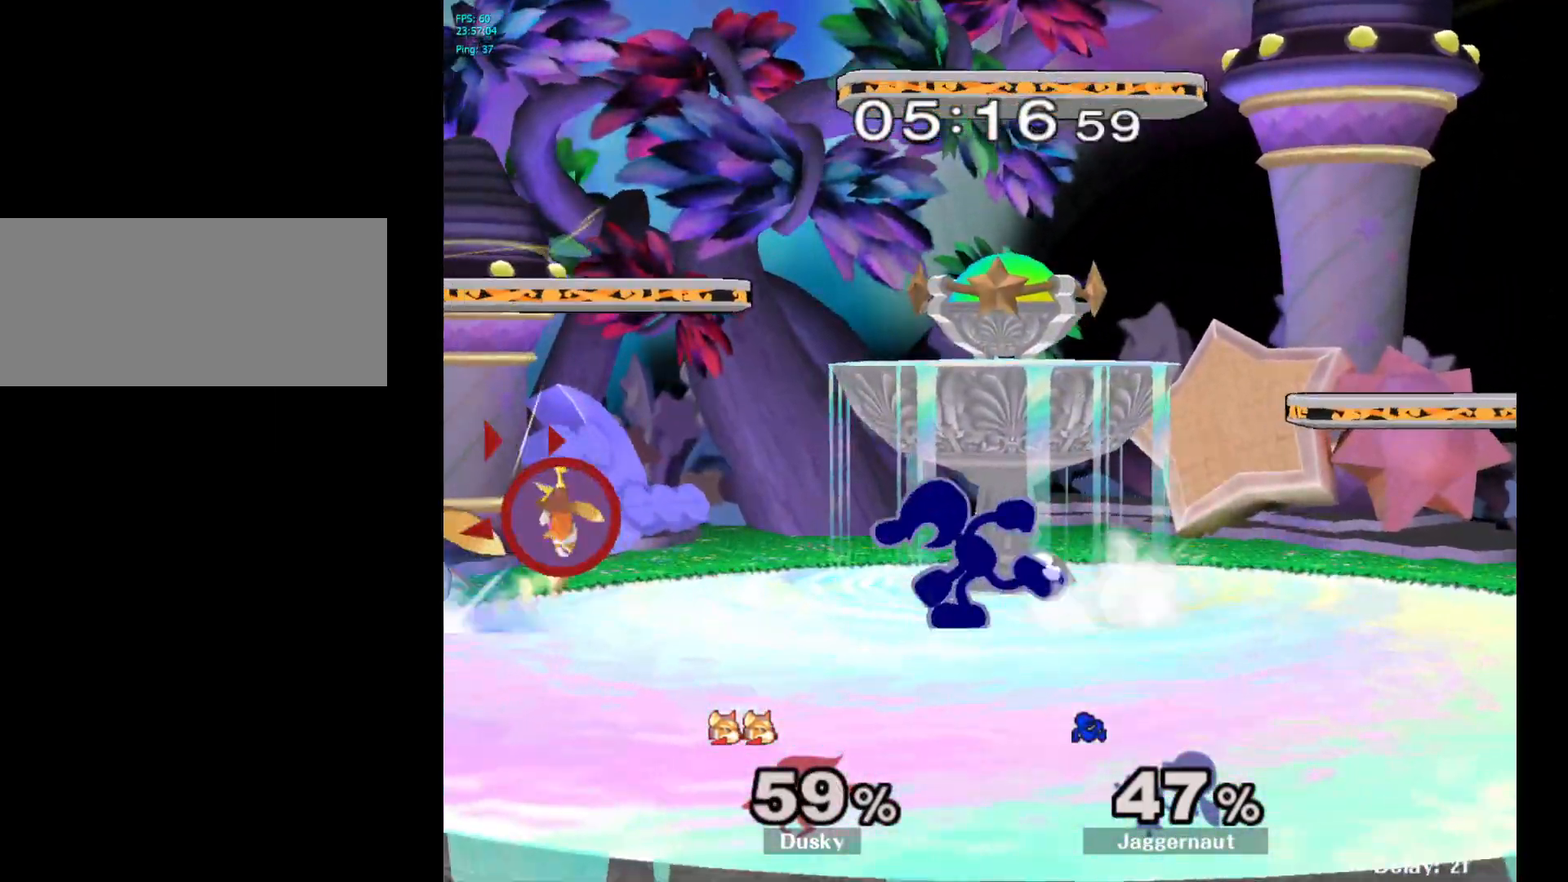
{"buttons": ["A"], "left_stick": "center", "right_stick": "center", "events": [[83, "left_stick", "down"], [200, "left_stick", "center"], [450, "left_stick", "right"], [467, "A", "down"], [500, "left_stick", "center"]]}
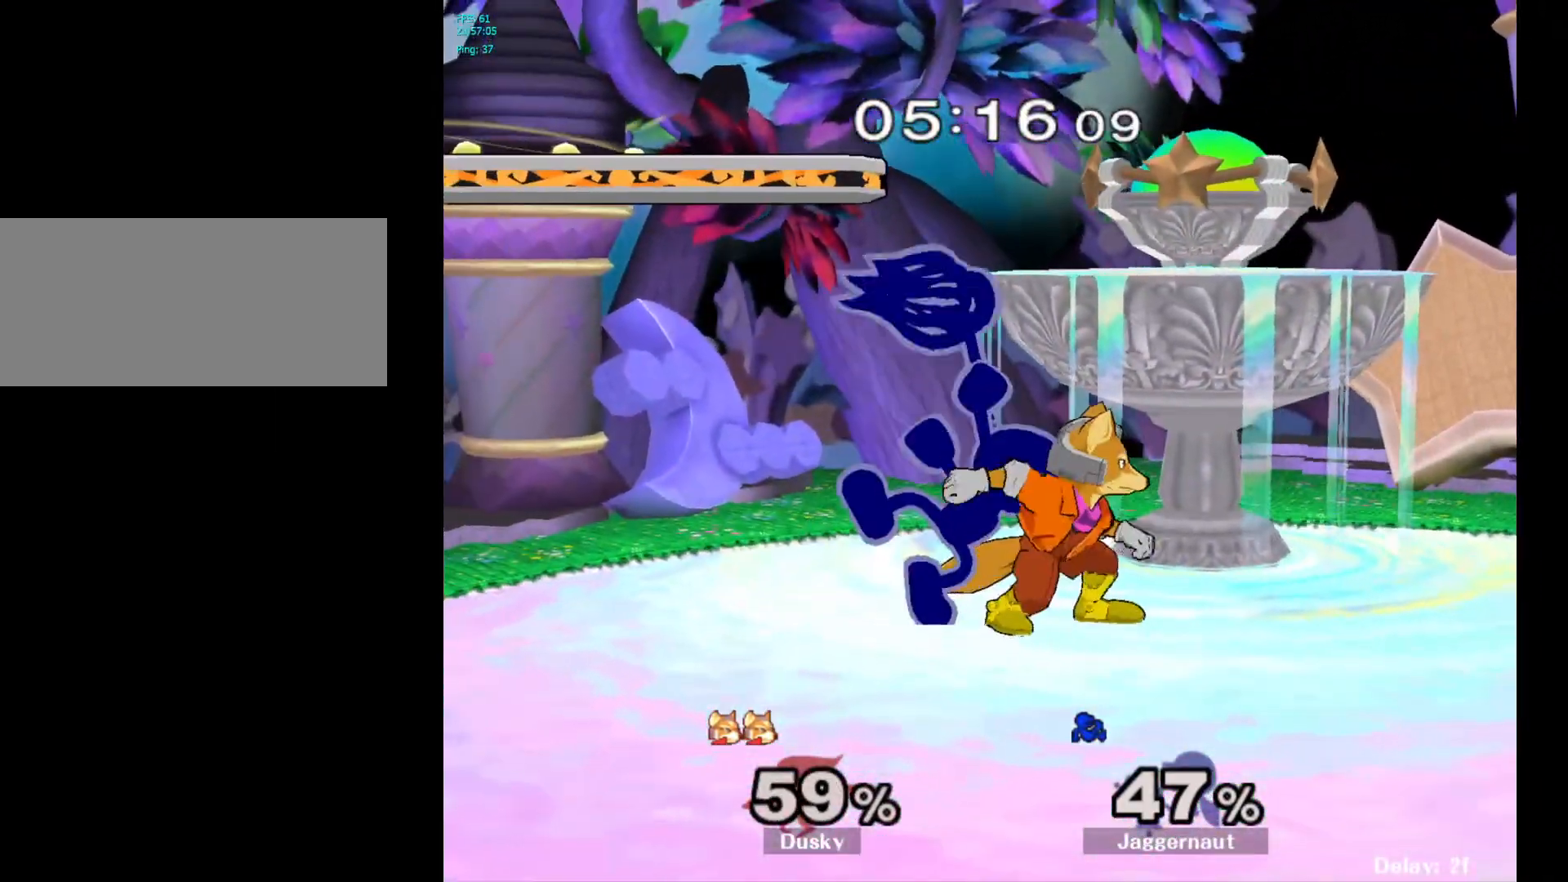
{"buttons": [], "left_stick": "right", "right_stick": "center", "events": [[67, "A", "up"], [467, "left_stick", "right"]]}
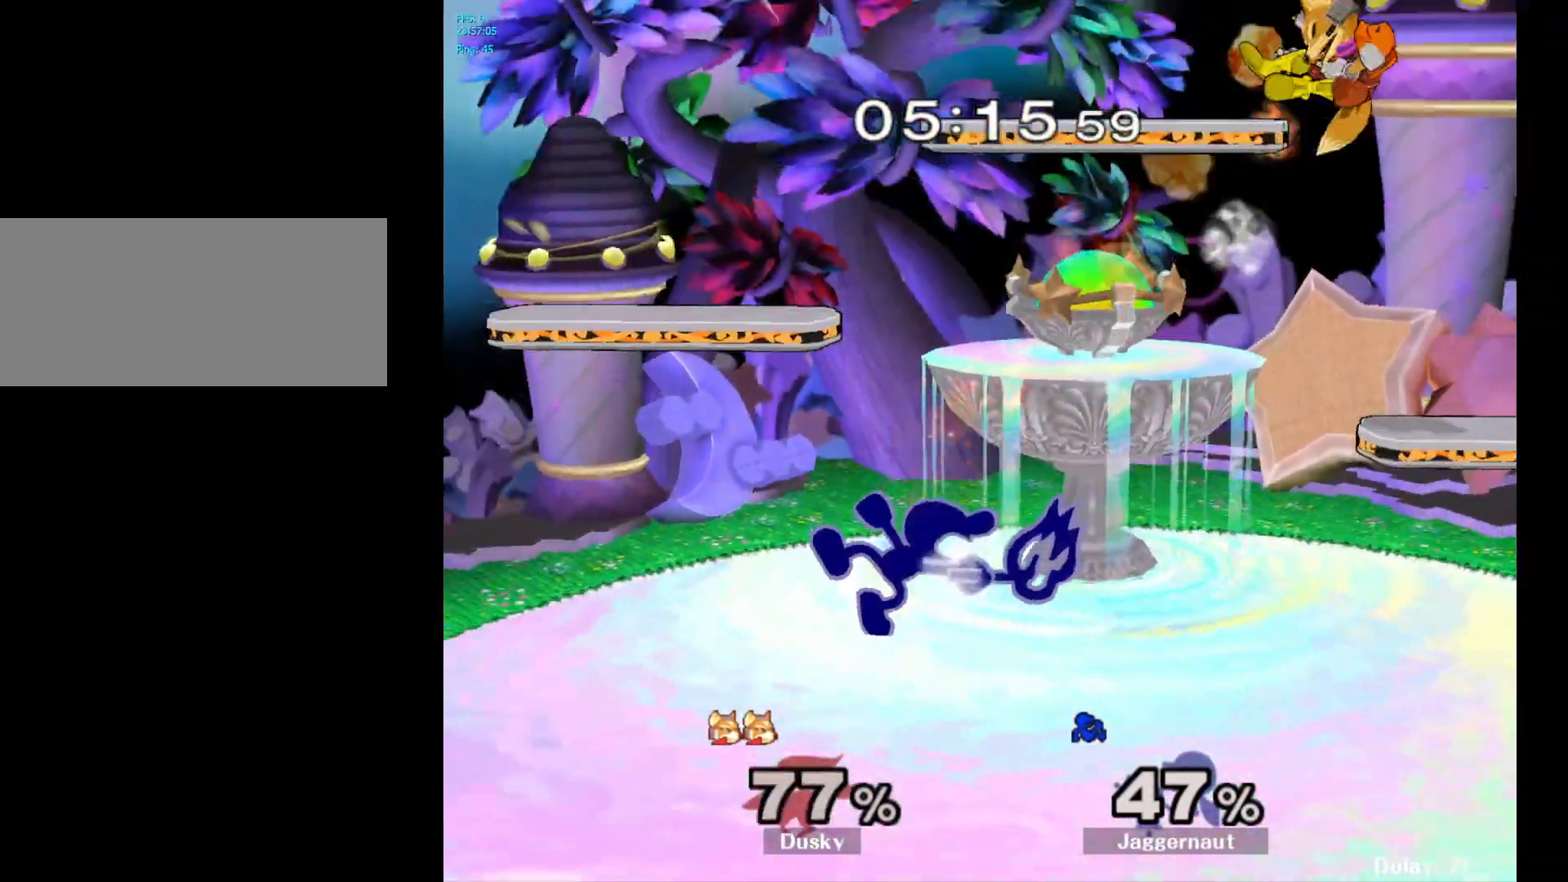
{"buttons": [], "left_stick": "right", "right_stick": "center", "events": [[150, "left_stick", "center"], [367, "left_stick", "right"]]}
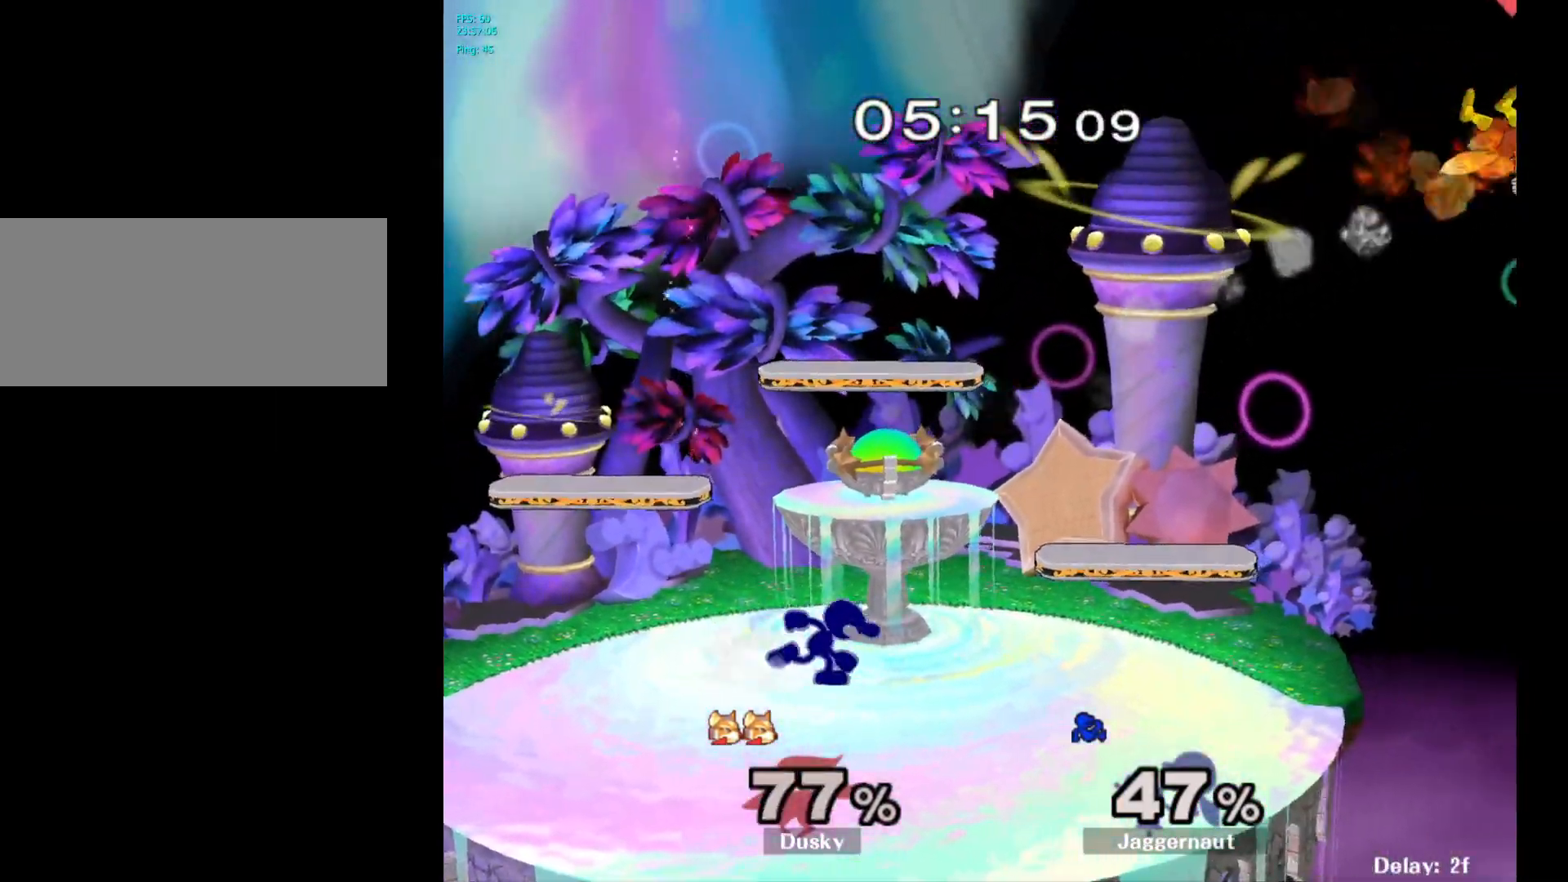
{"buttons": [], "left_stick": "center", "right_stick": "center", "events": [[150, "left_stick", "down-right"], [167, "Y", "down"], [250, "R1", "down"], [350, "Y", "up"], [417, "R1", "up"], [450, "left_stick", "center"]]}
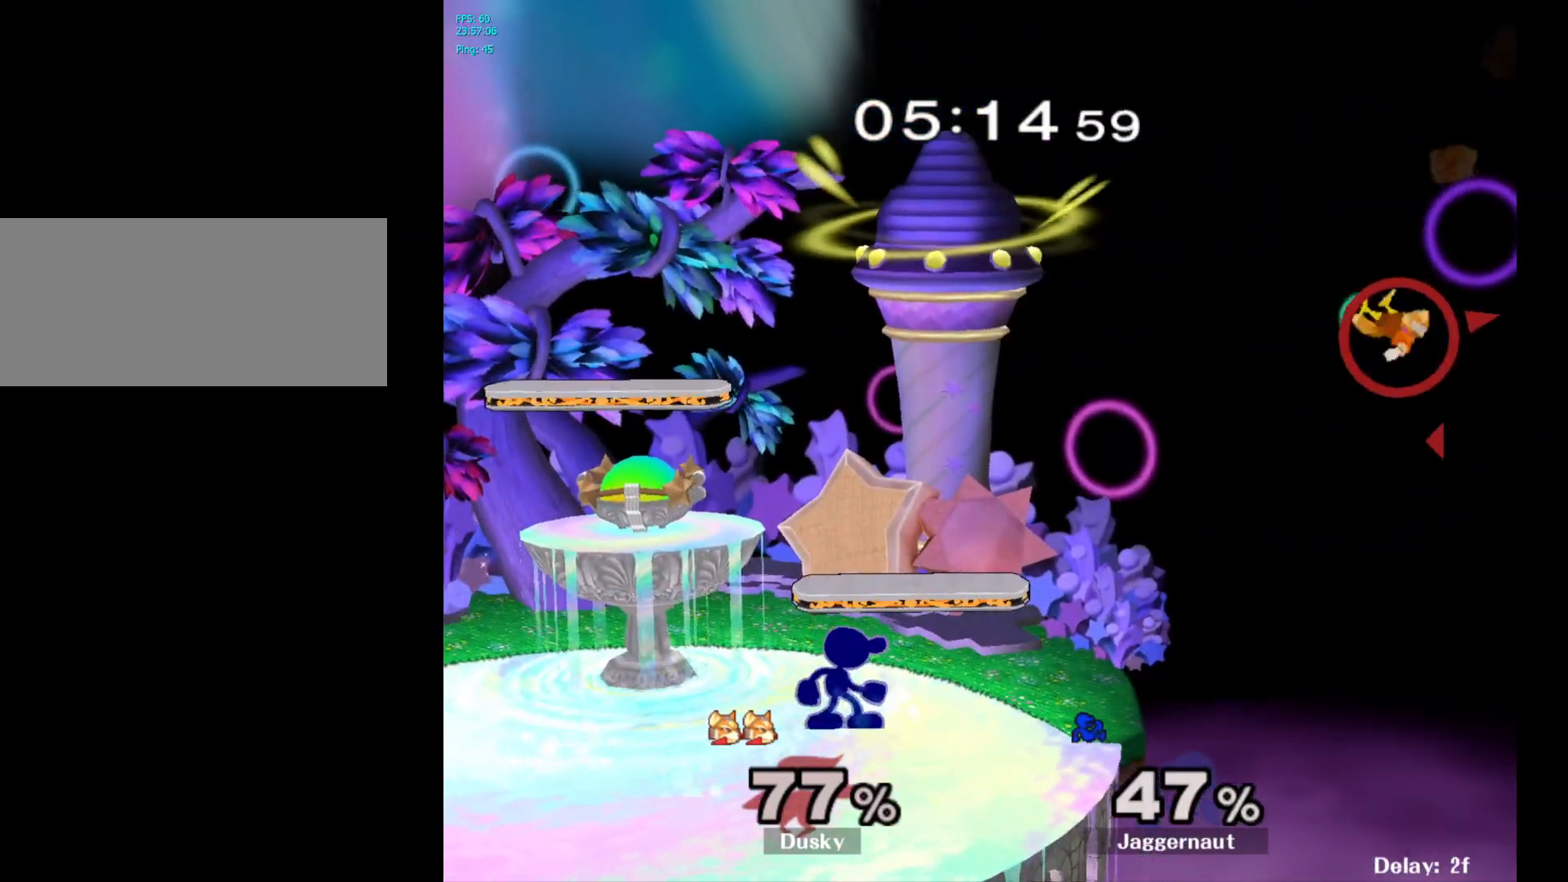
{"buttons": [], "left_stick": "center", "right_stick": "center", "events": [[33, "B", "down"], [133, "B", "up"], [183, "B", "down"], [267, "B", "up"]]}
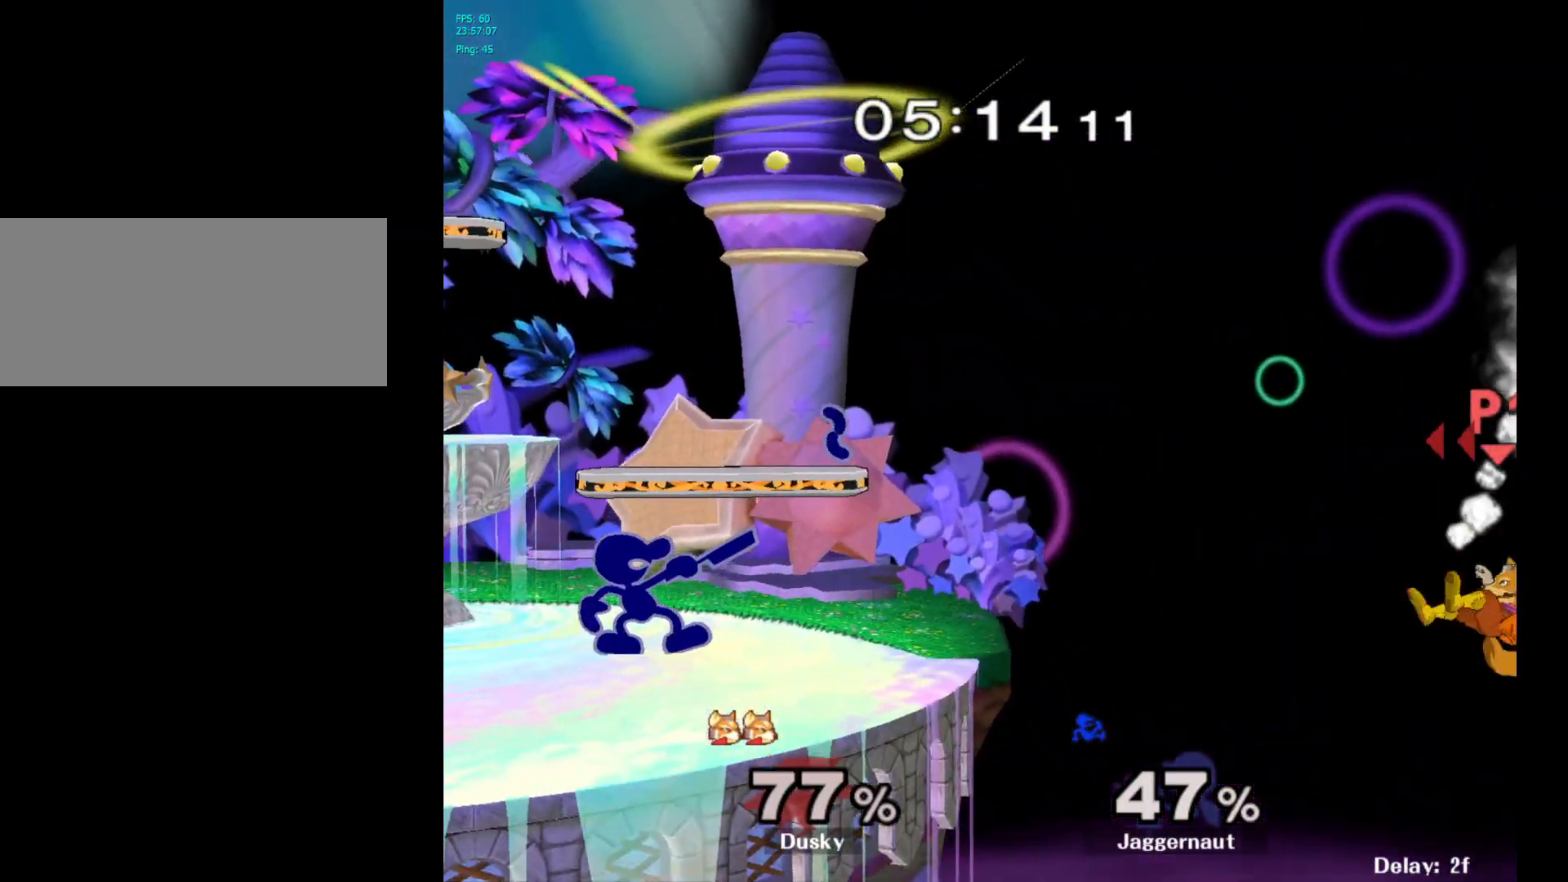
{"buttons": [], "left_stick": "center", "right_stick": "center", "events": []}
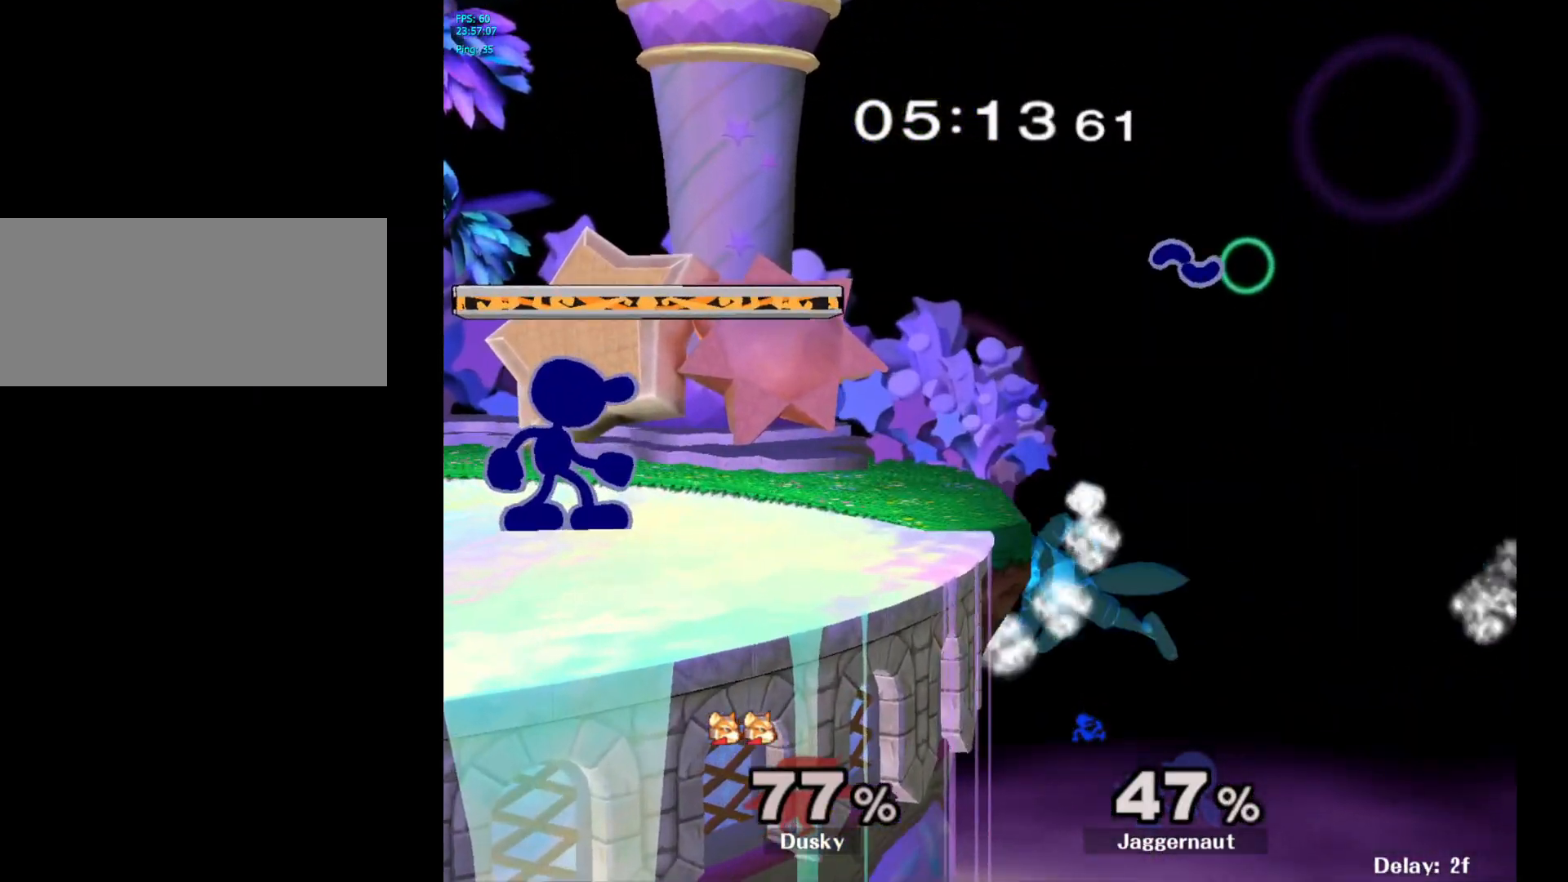
{"buttons": ["A"], "left_stick": "right", "right_stick": "center", "events": [[333, "Y", "down"], [350, "Y", "up"], [350, "left_stick", "right"], [450, "A", "down"]]}
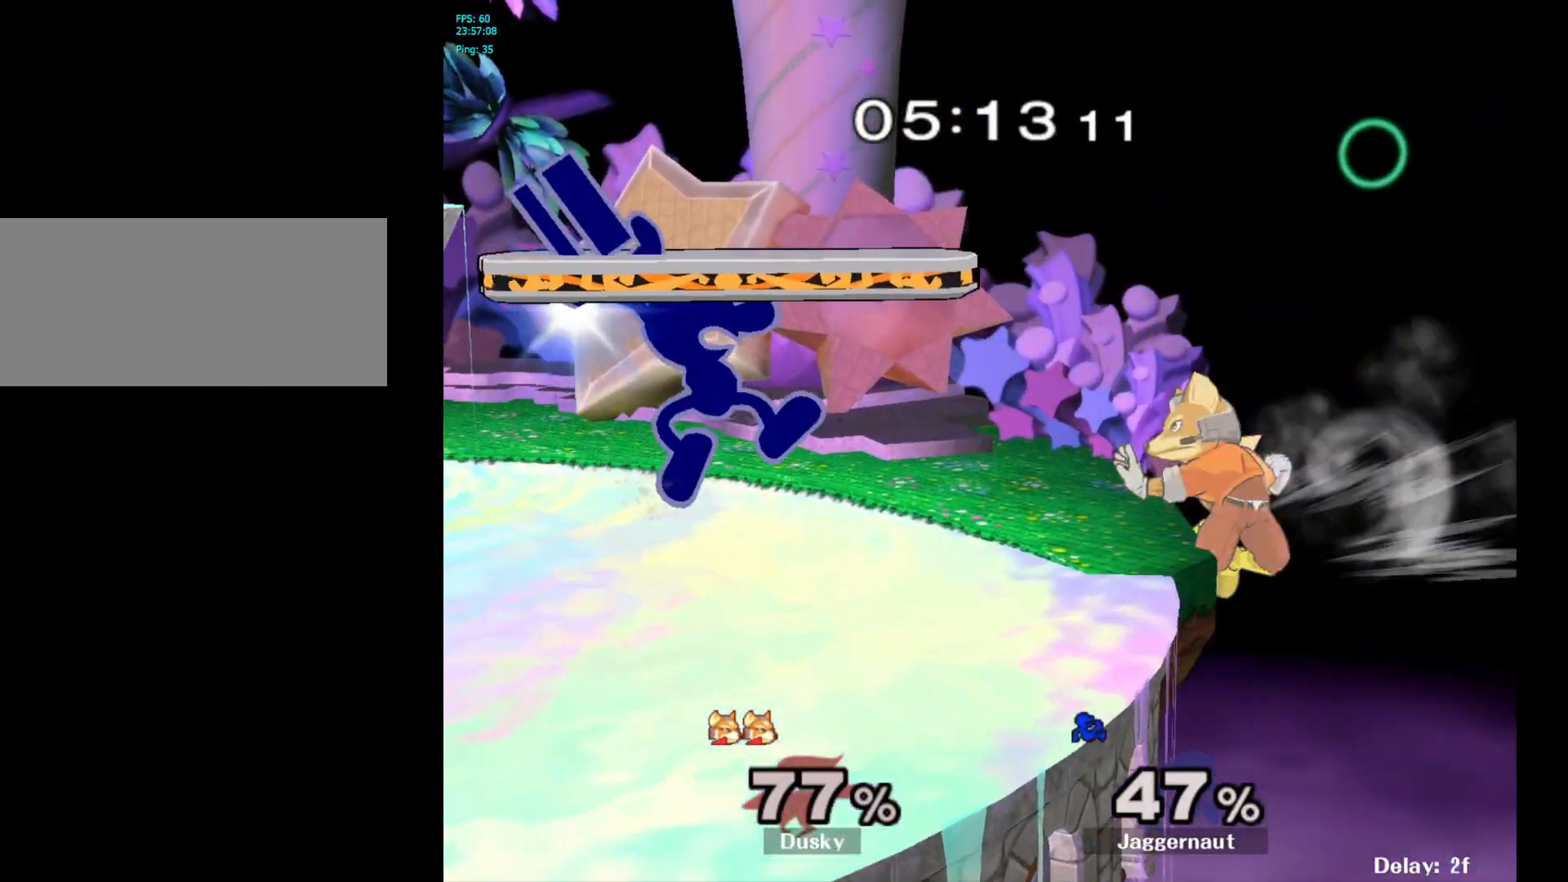
{"buttons": [], "left_stick": "down-left", "right_stick": "center", "events": [[50, "A", "up"], [50, "left_stick", "up-left"], [150, "left_stick", "center"], [233, "left_stick", "down"], [300, "R1", "down"], [333, "left_stick", "down-left"], [483, "R1", "up"]]}
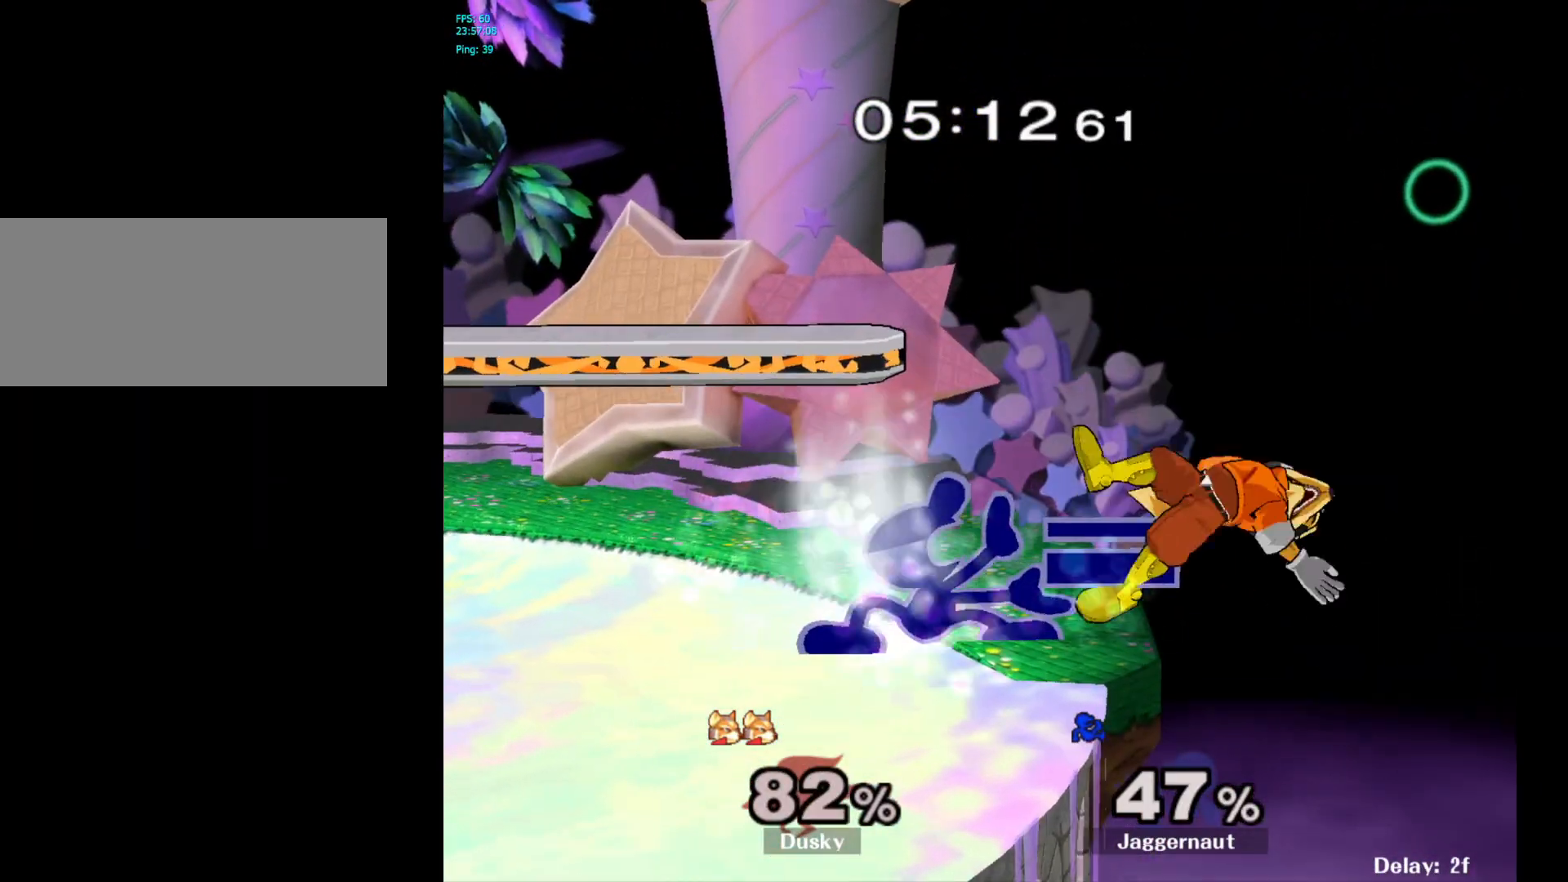
{"buttons": [], "left_stick": "center", "right_stick": "center", "events": [[50, "left_stick", "center"], [117, "left_stick", "down"], [183, "left_stick", "center"]]}
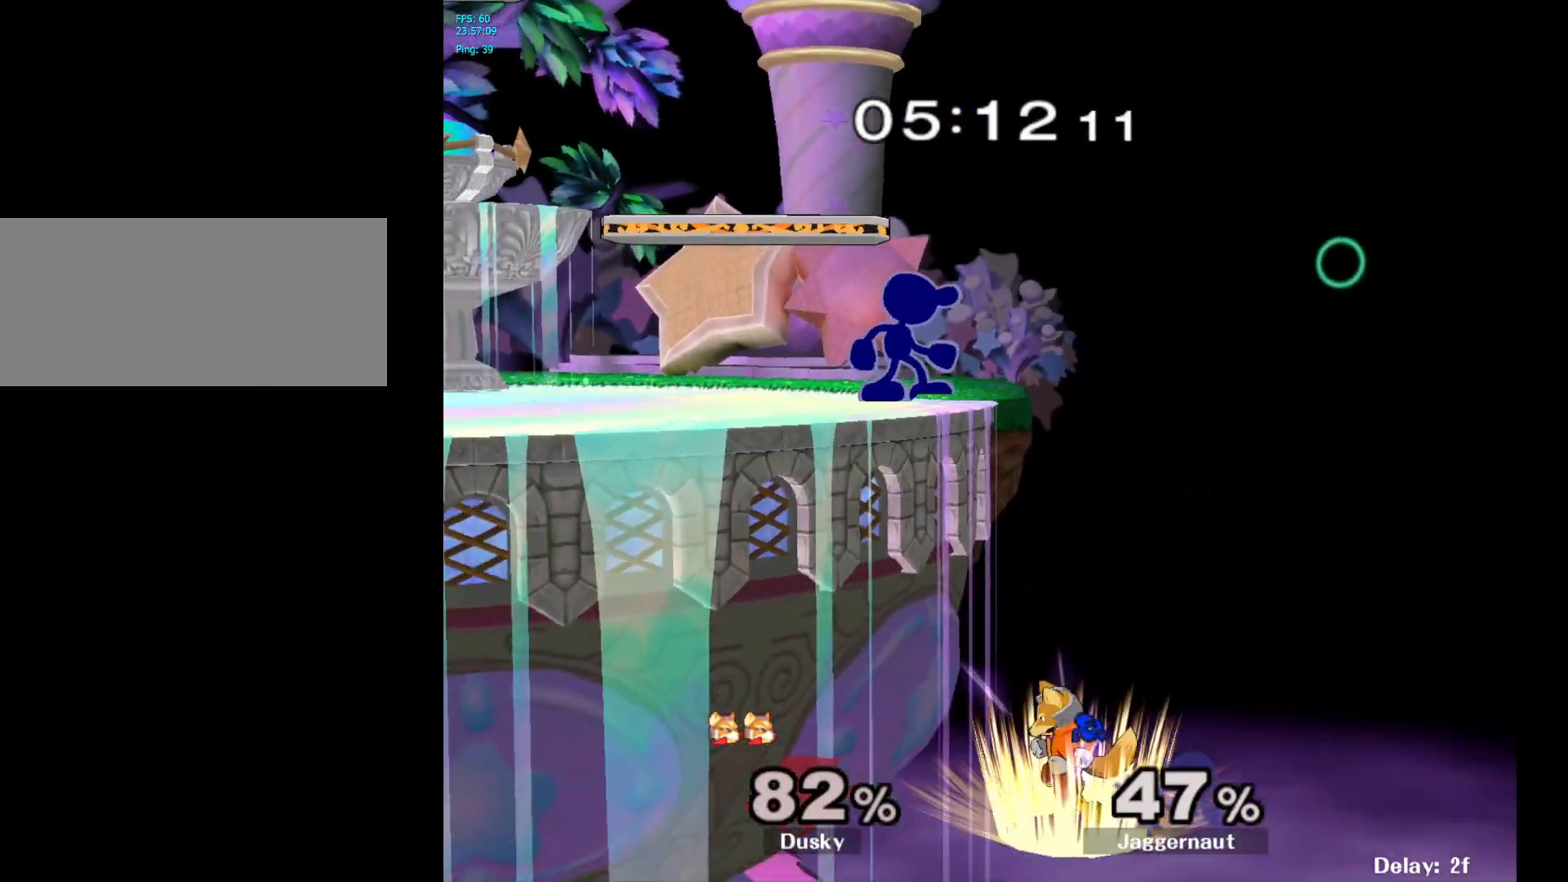
{"buttons": [], "left_stick": "down", "right_stick": "center", "events": [[150, "left_stick", "down"]]}
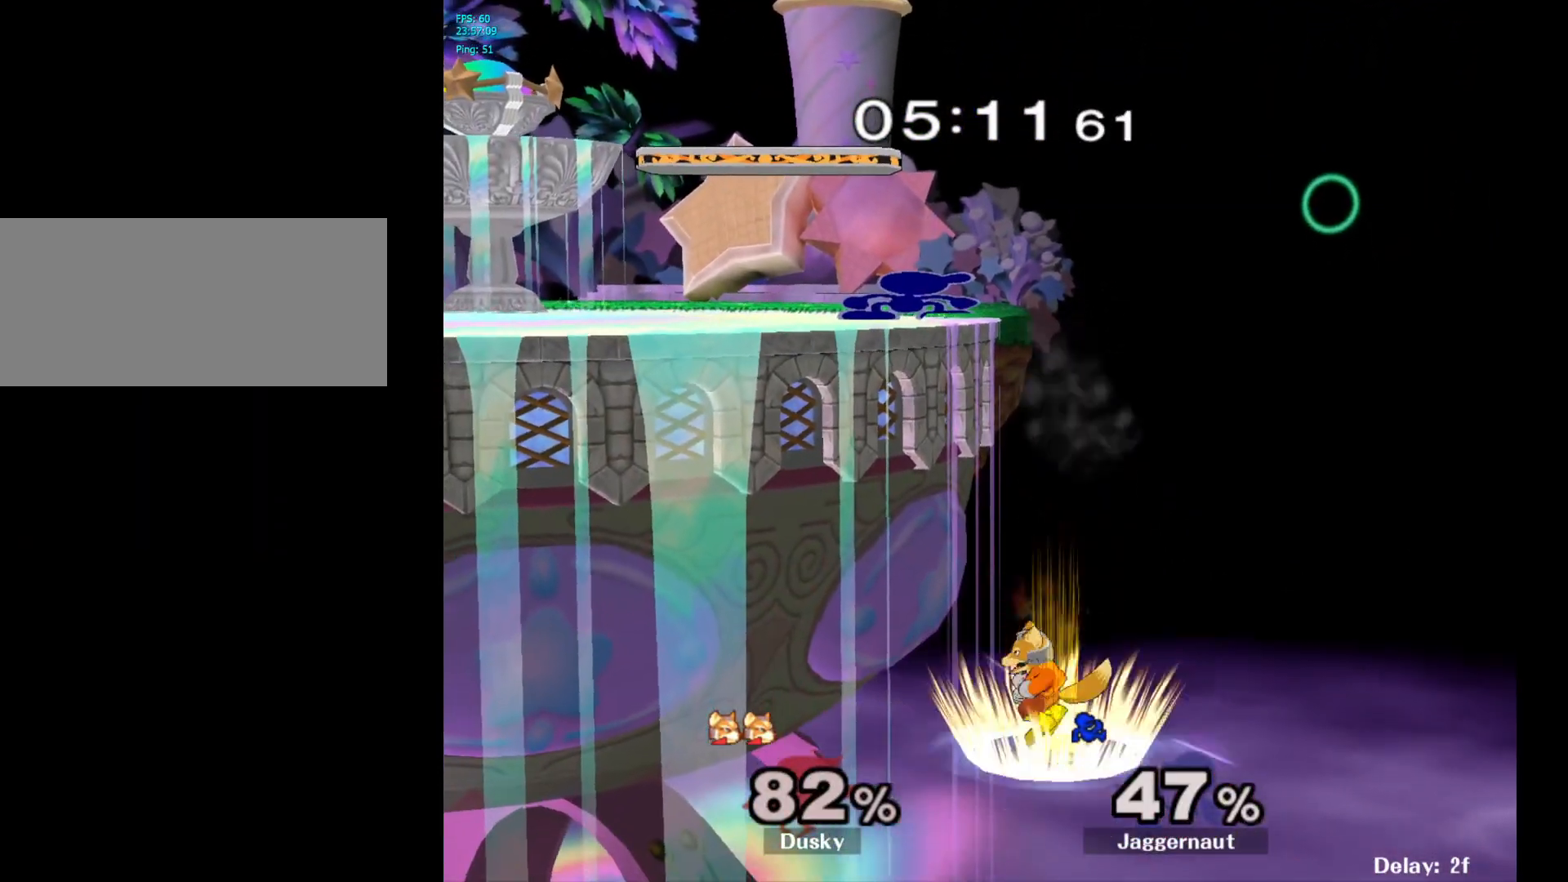
{"buttons": ["A"], "left_stick": "down", "right_stick": "center", "events": [[133, "A", "down"], [350, "A", "up"], [483, "A", "down"]]}
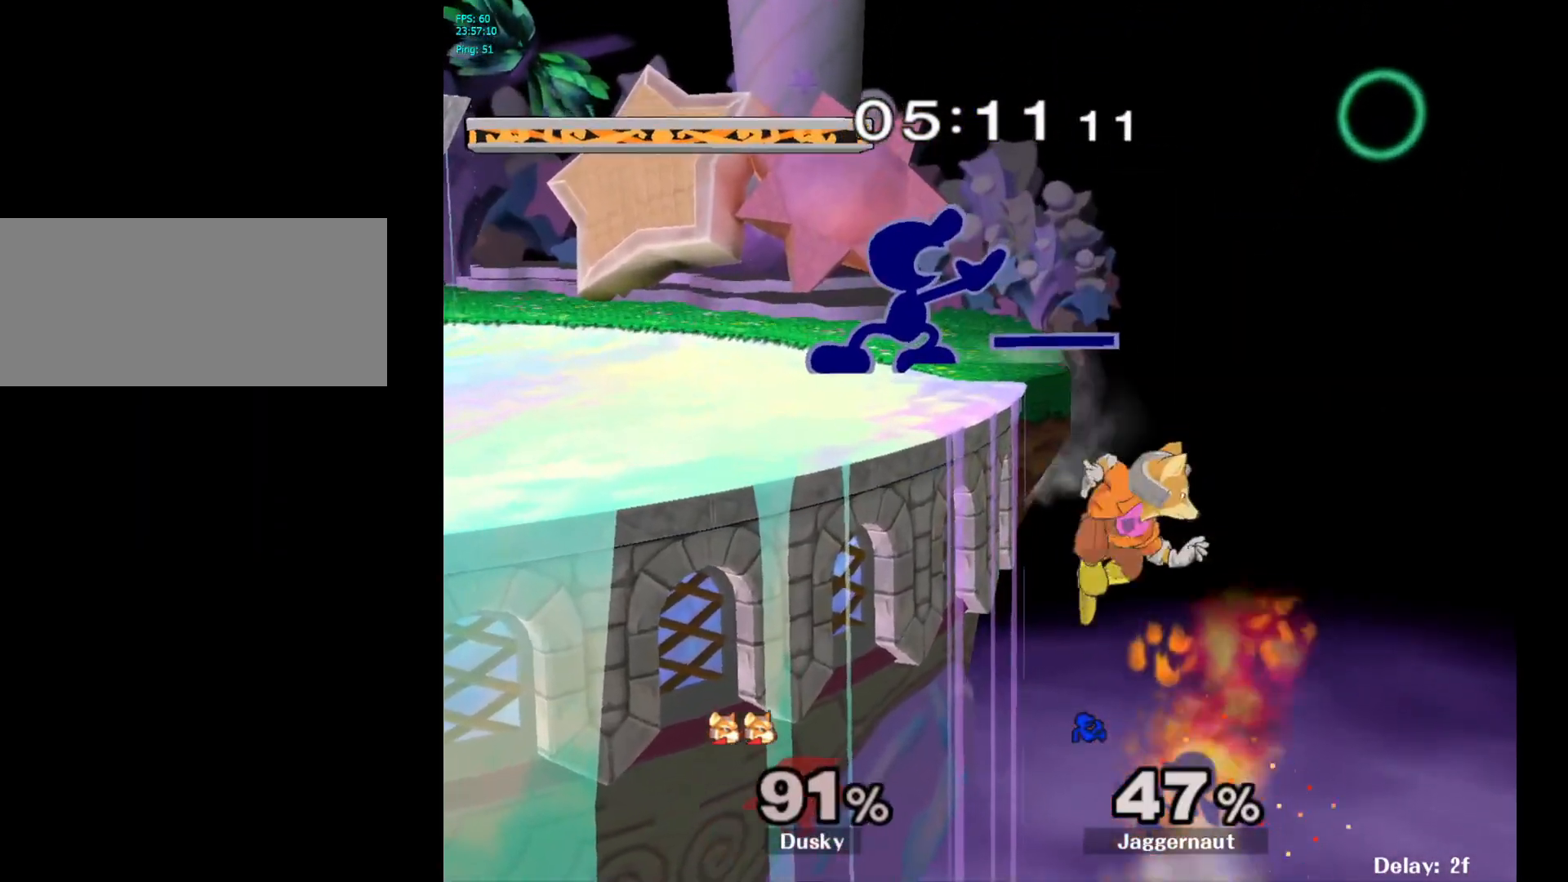
{"buttons": [], "left_stick": "down", "right_stick": "center", "events": [[117, "A", "up"]]}
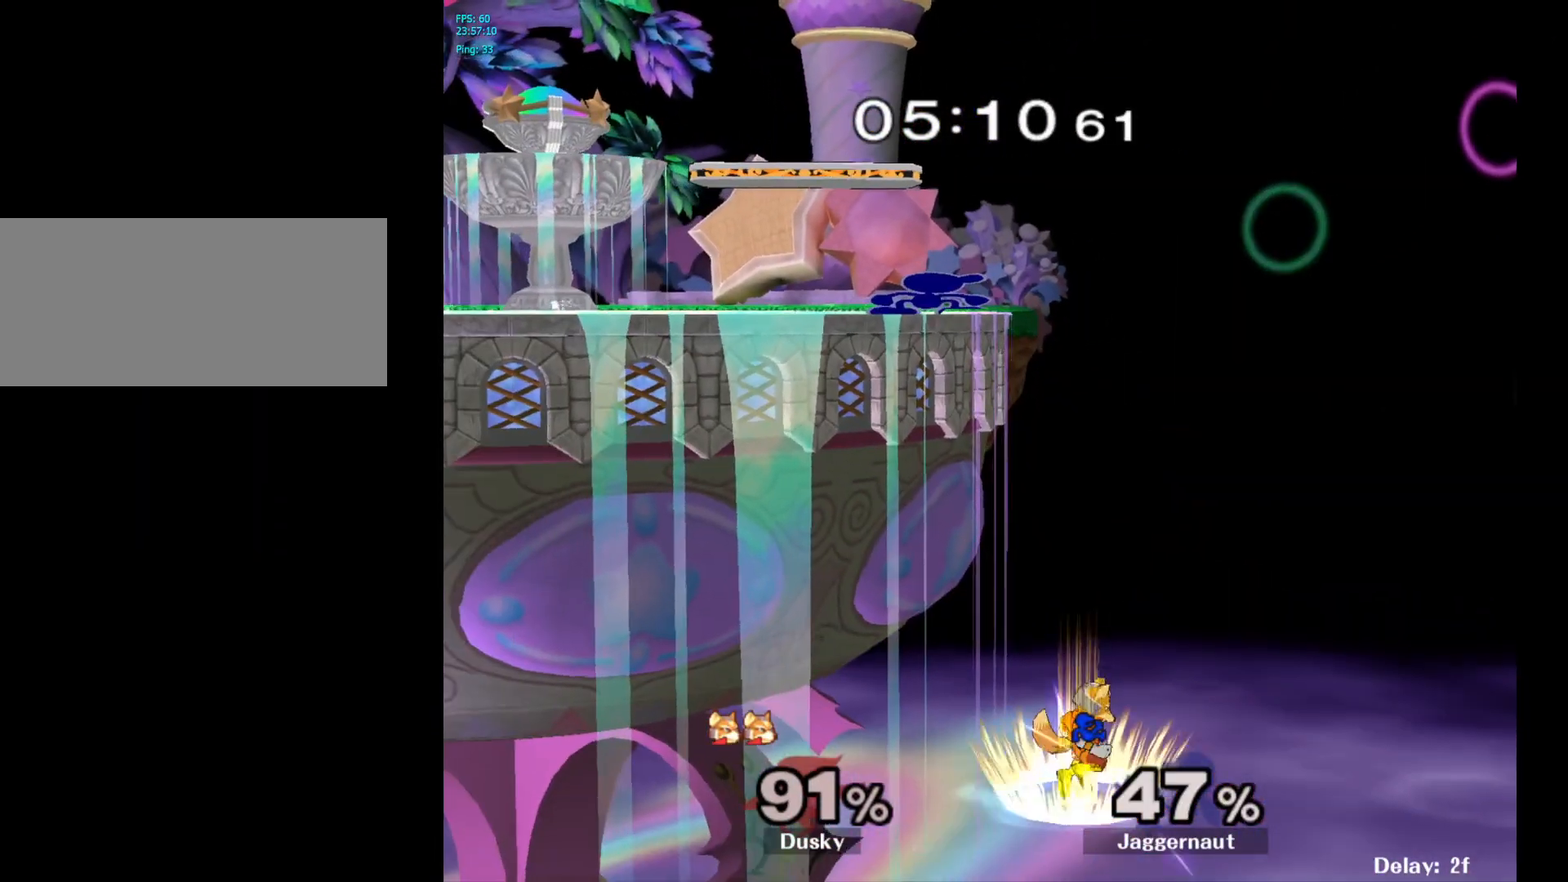
{"buttons": [], "left_stick": "down", "right_stick": "center", "events": []}
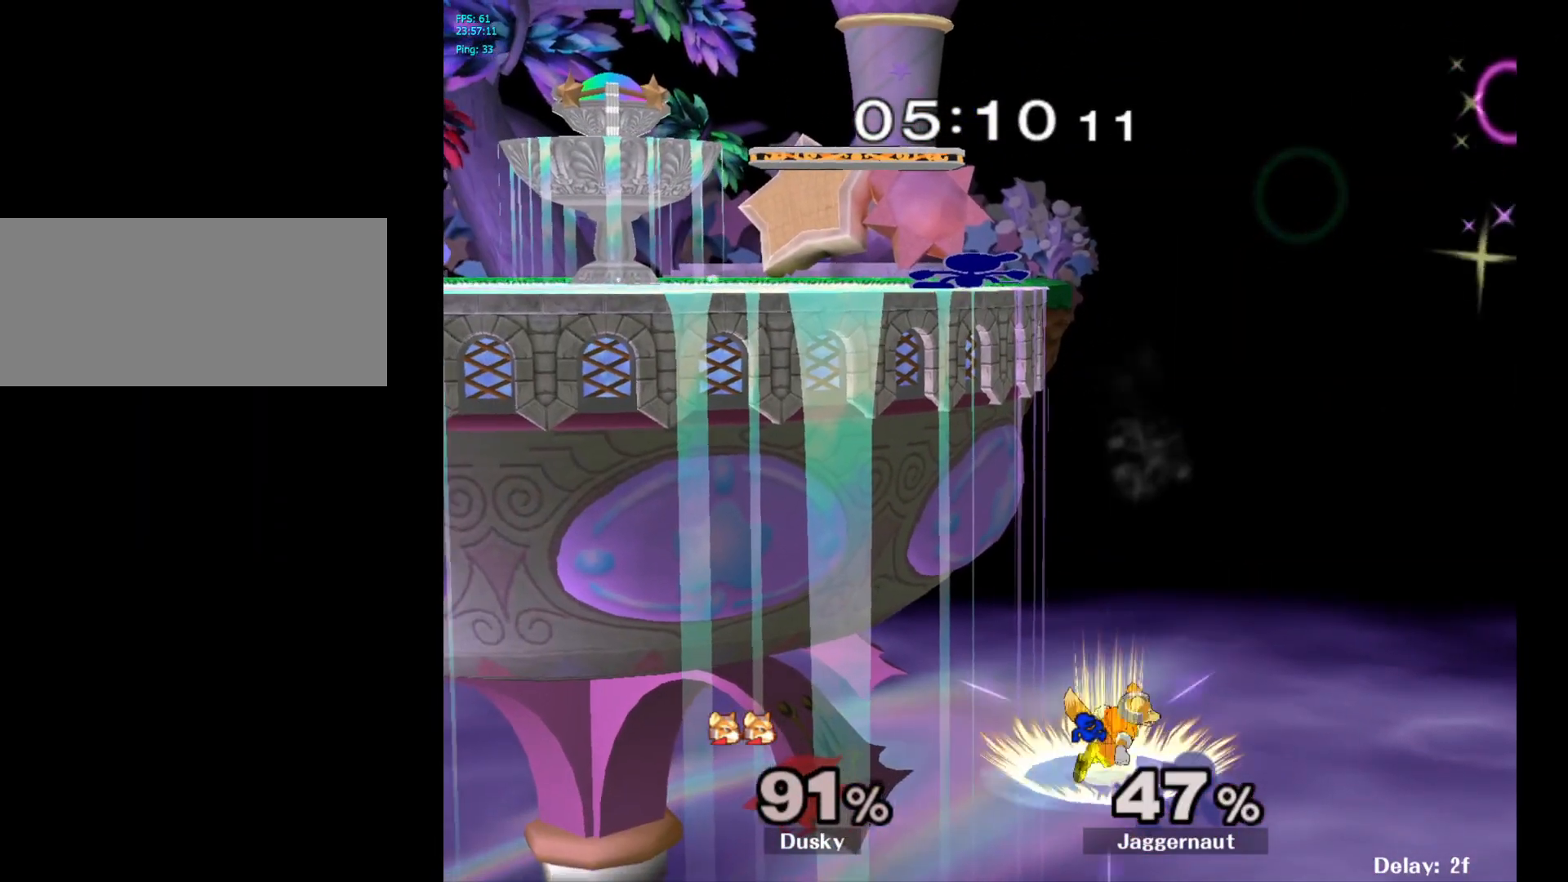
{"buttons": [], "left_stick": "down", "right_stick": "center", "events": [[283, "A", "down"], [433, "A", "up"]]}
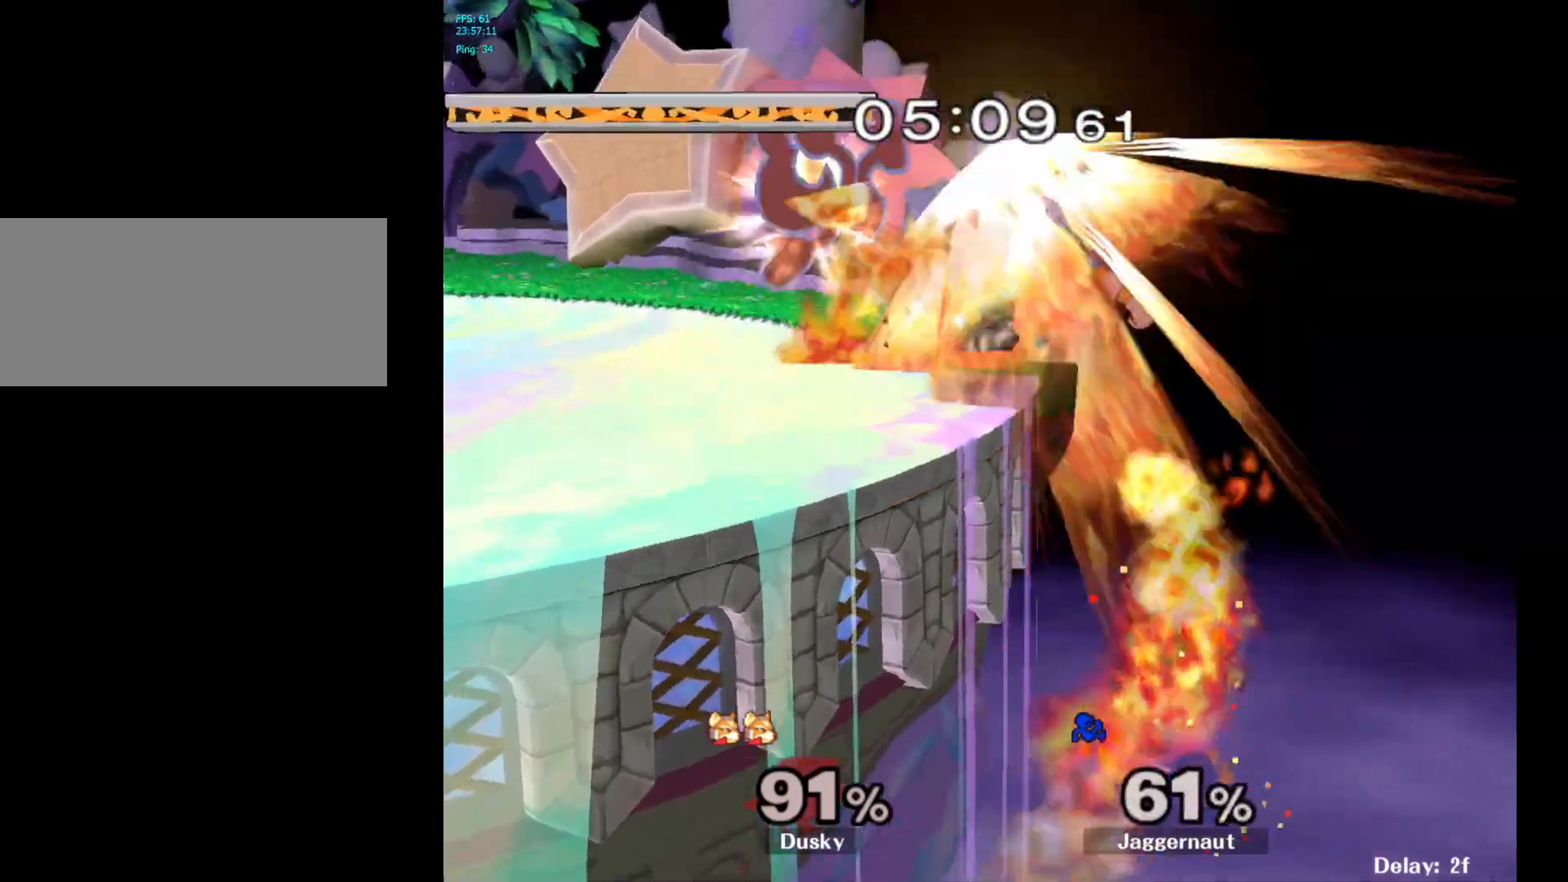
{"buttons": [], "left_stick": "center", "right_stick": "center", "events": [[283, "left_stick", "center"]]}
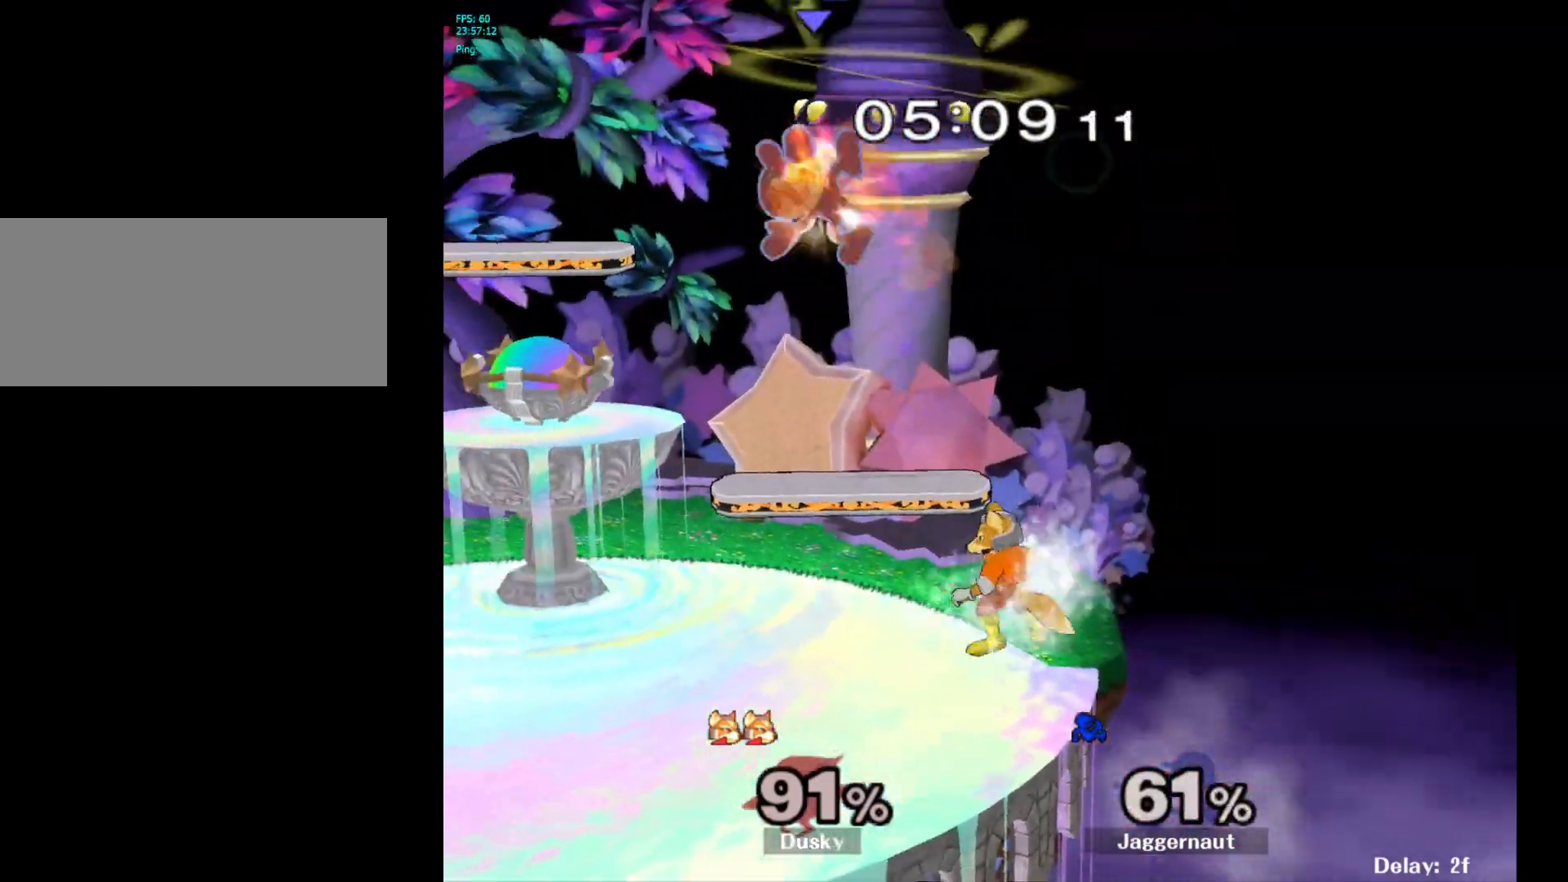
{"buttons": [], "left_stick": "up", "right_stick": "center", "events": [[183, "Y", "down"], [250, "left_stick", "up"], [283, "Y", "up"], [350, "Y", "down"], [467, "Y", "up"]]}
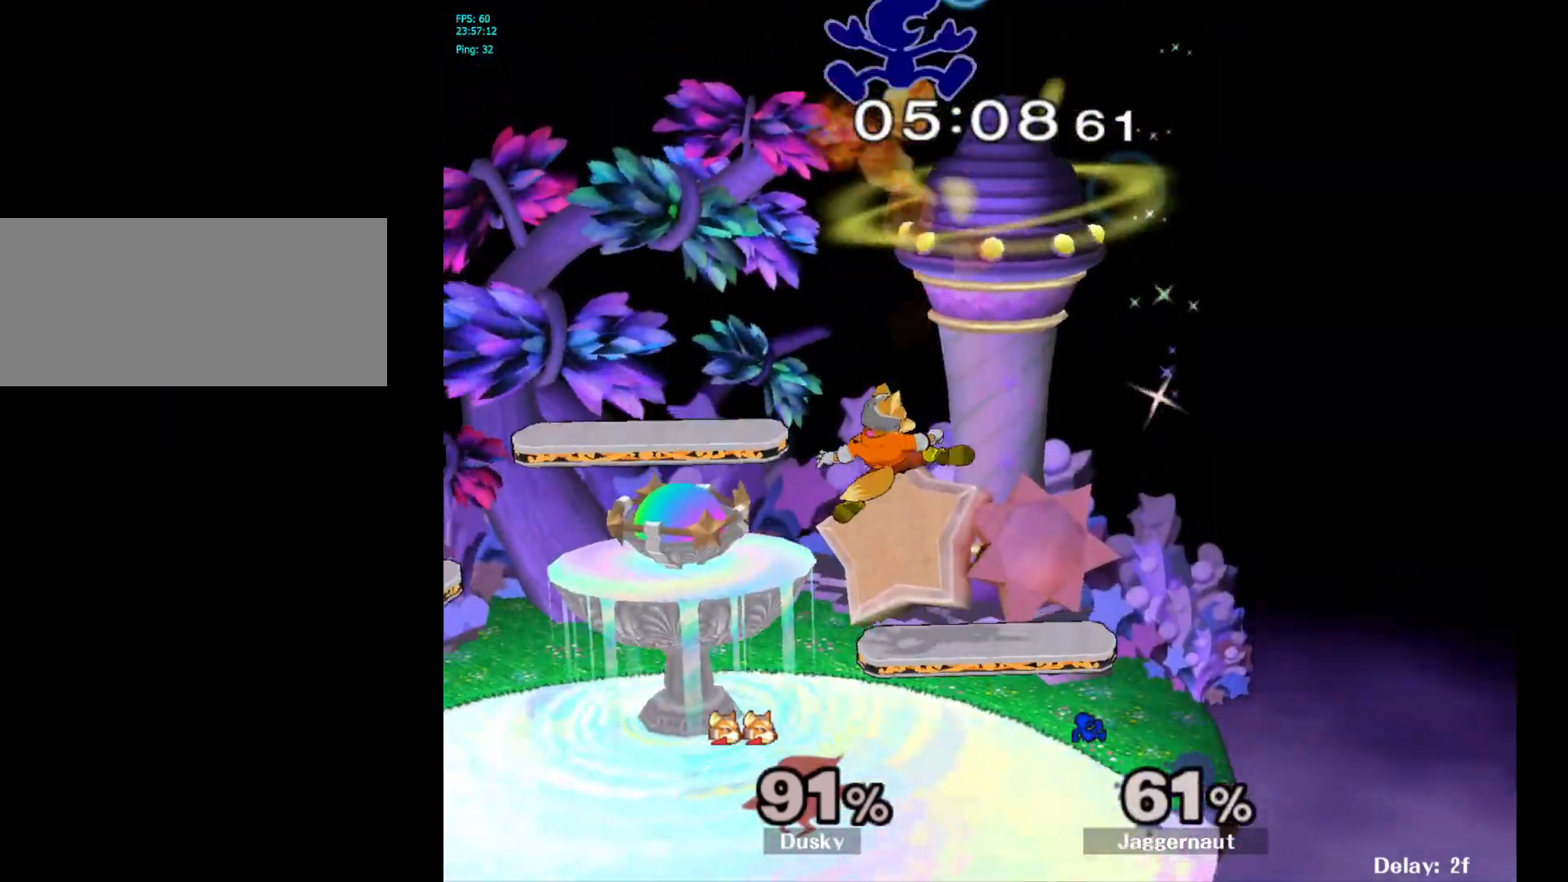
{"buttons": [], "left_stick": "down-left", "right_stick": "center", "events": [[50, "left_stick", "center"], [150, "left_stick", "down"], [283, "left_stick", "down-left"], [333, "right_stick", "left"], [500, "right_stick", "center"]]}
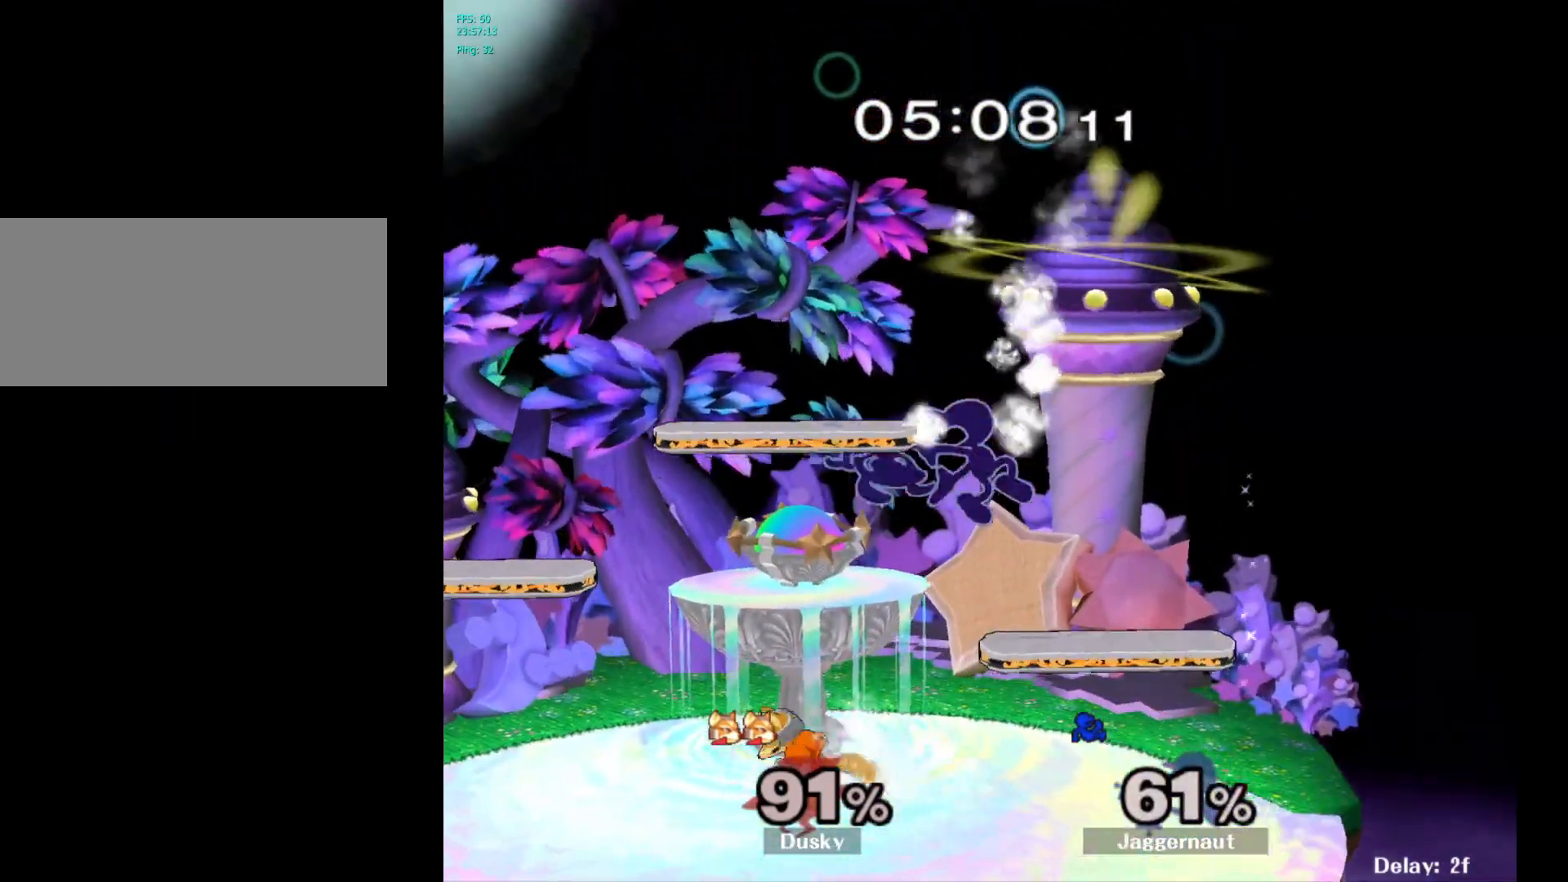
{"buttons": ["R1"], "left_stick": "center", "right_stick": "center", "events": [[17, "left_stick", "left"], [283, "R1", "down"], [483, "left_stick", "center"]]}
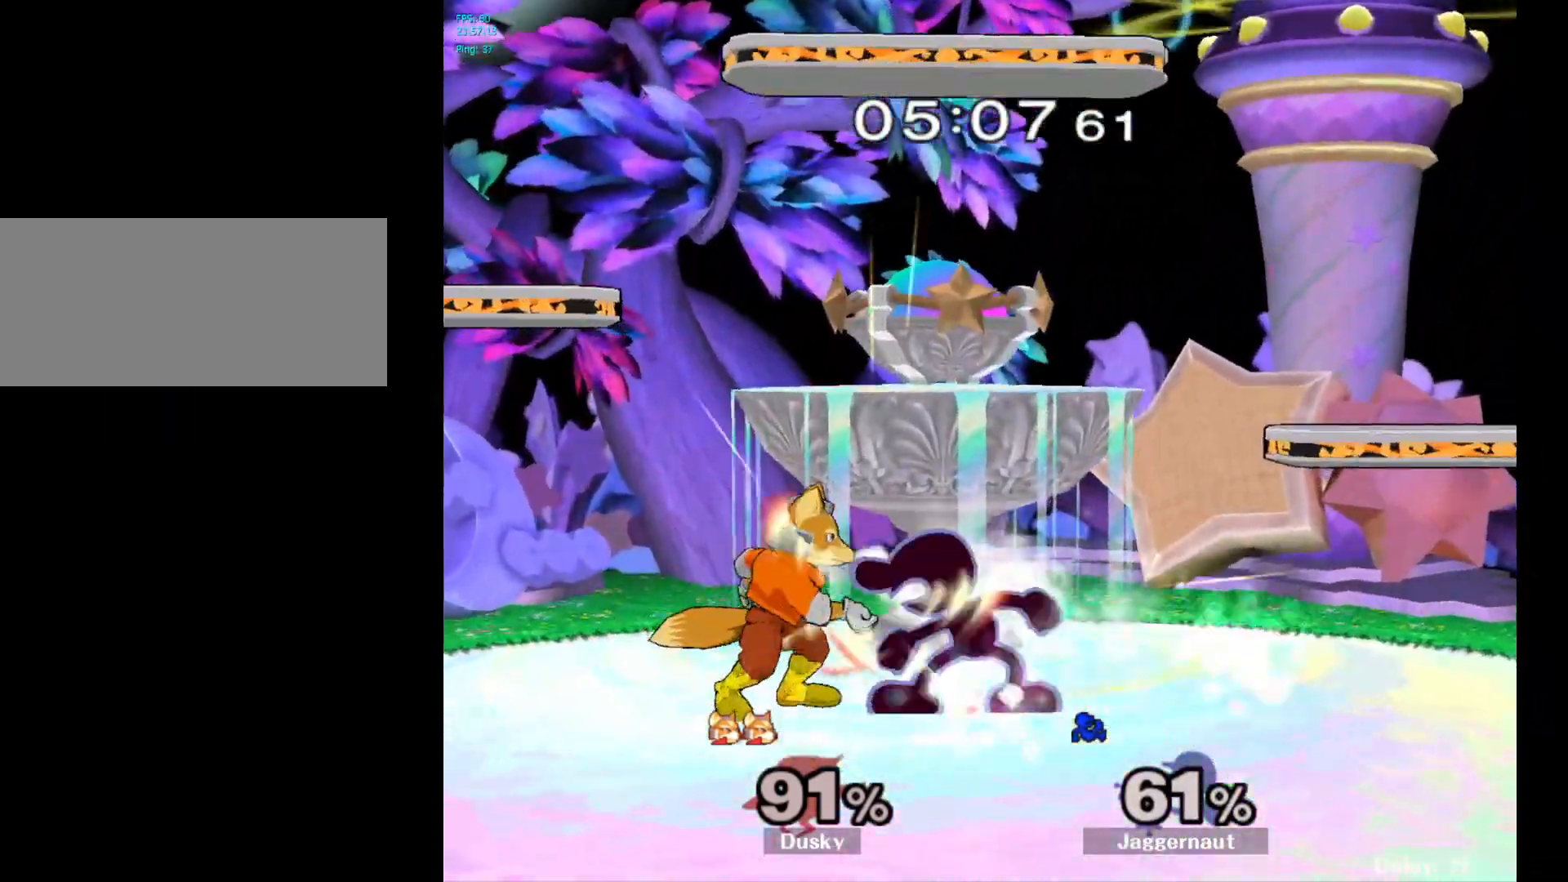
{"buttons": [], "left_stick": "center", "right_stick": "center", "events": [[183, "left_stick", "right"], [467, "R1", "up"], [483, "left_stick", "center"]]}
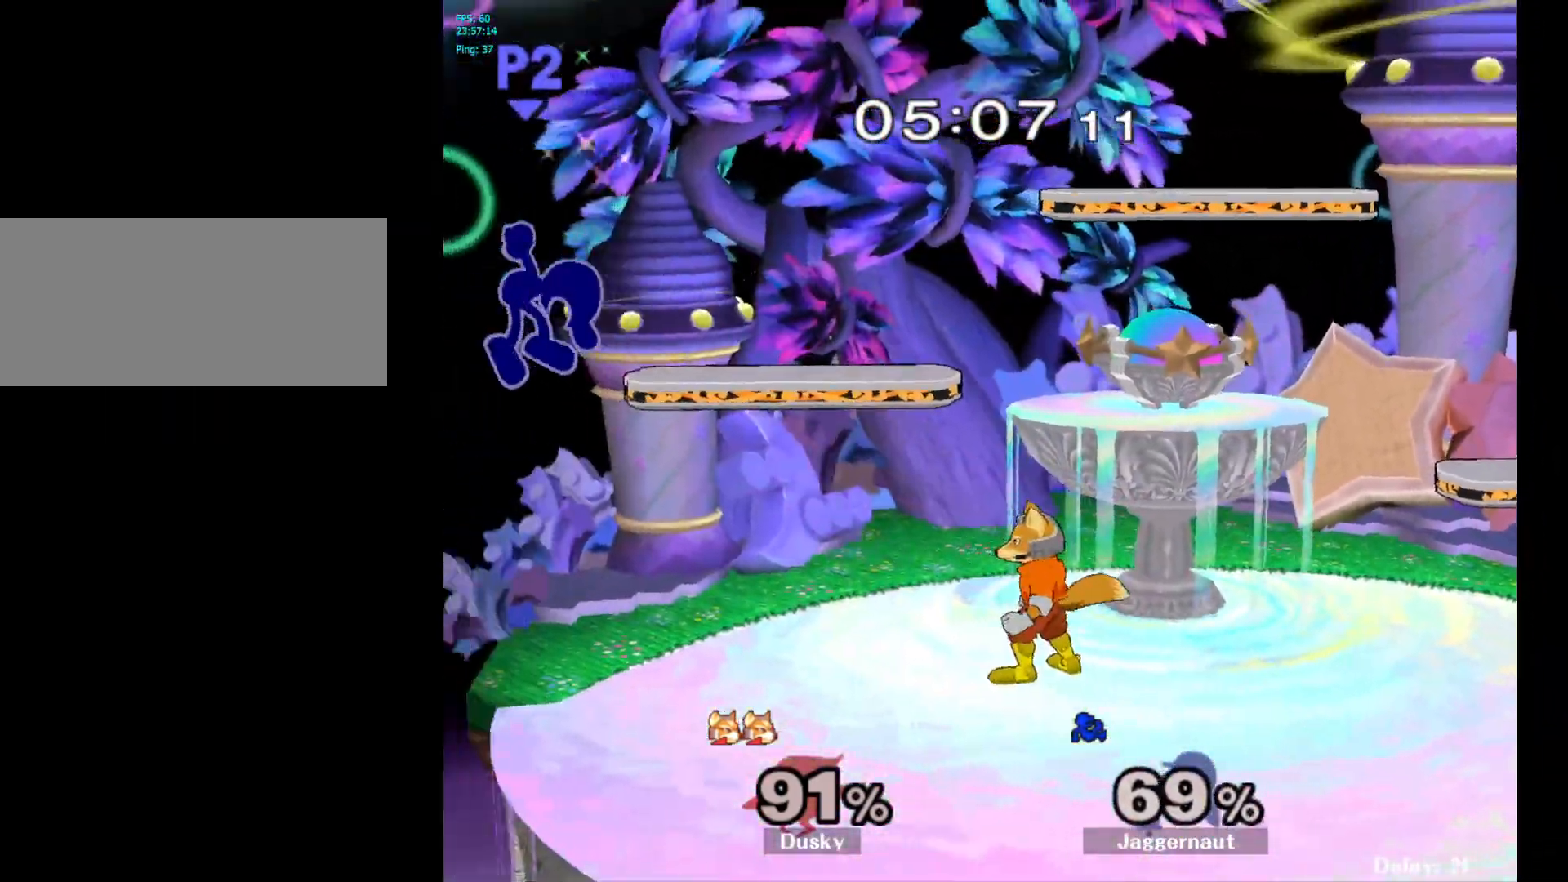
{"buttons": [], "left_stick": "down-right", "right_stick": "center", "events": [[150, "left_stick", "right"], [283, "left_stick", "center"], [367, "left_stick", "down-right"]]}
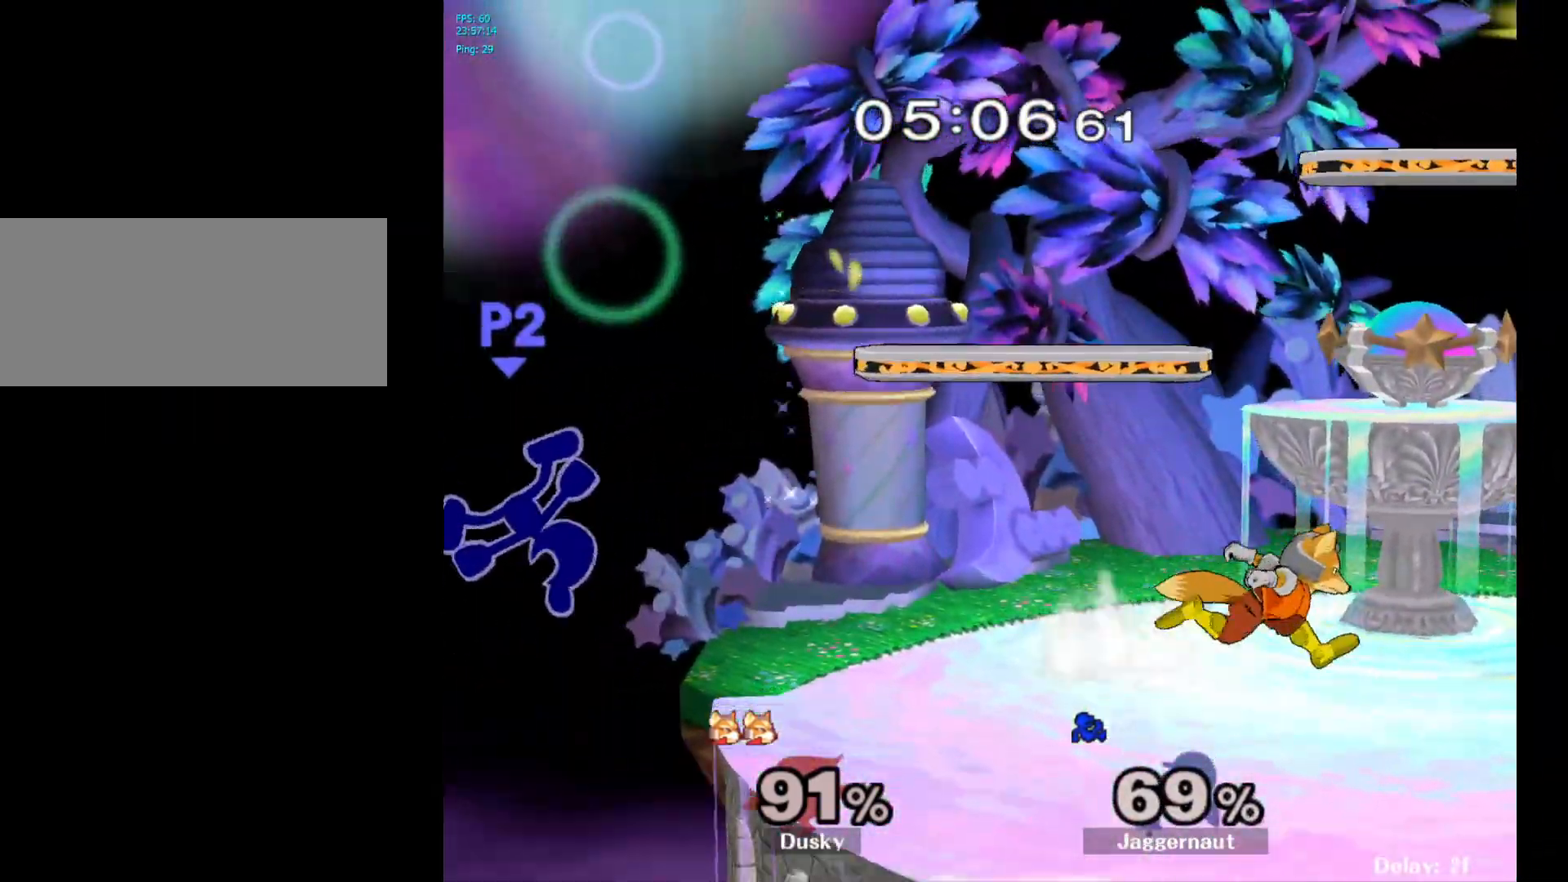
{"buttons": ["Y"], "left_stick": "down-right", "right_stick": "center", "events": [[83, "left_stick", "right"], [183, "left_stick", "center"], [267, "left_stick", "left"], [350, "left_stick", "down-right"], [367, "Y", "down"]]}
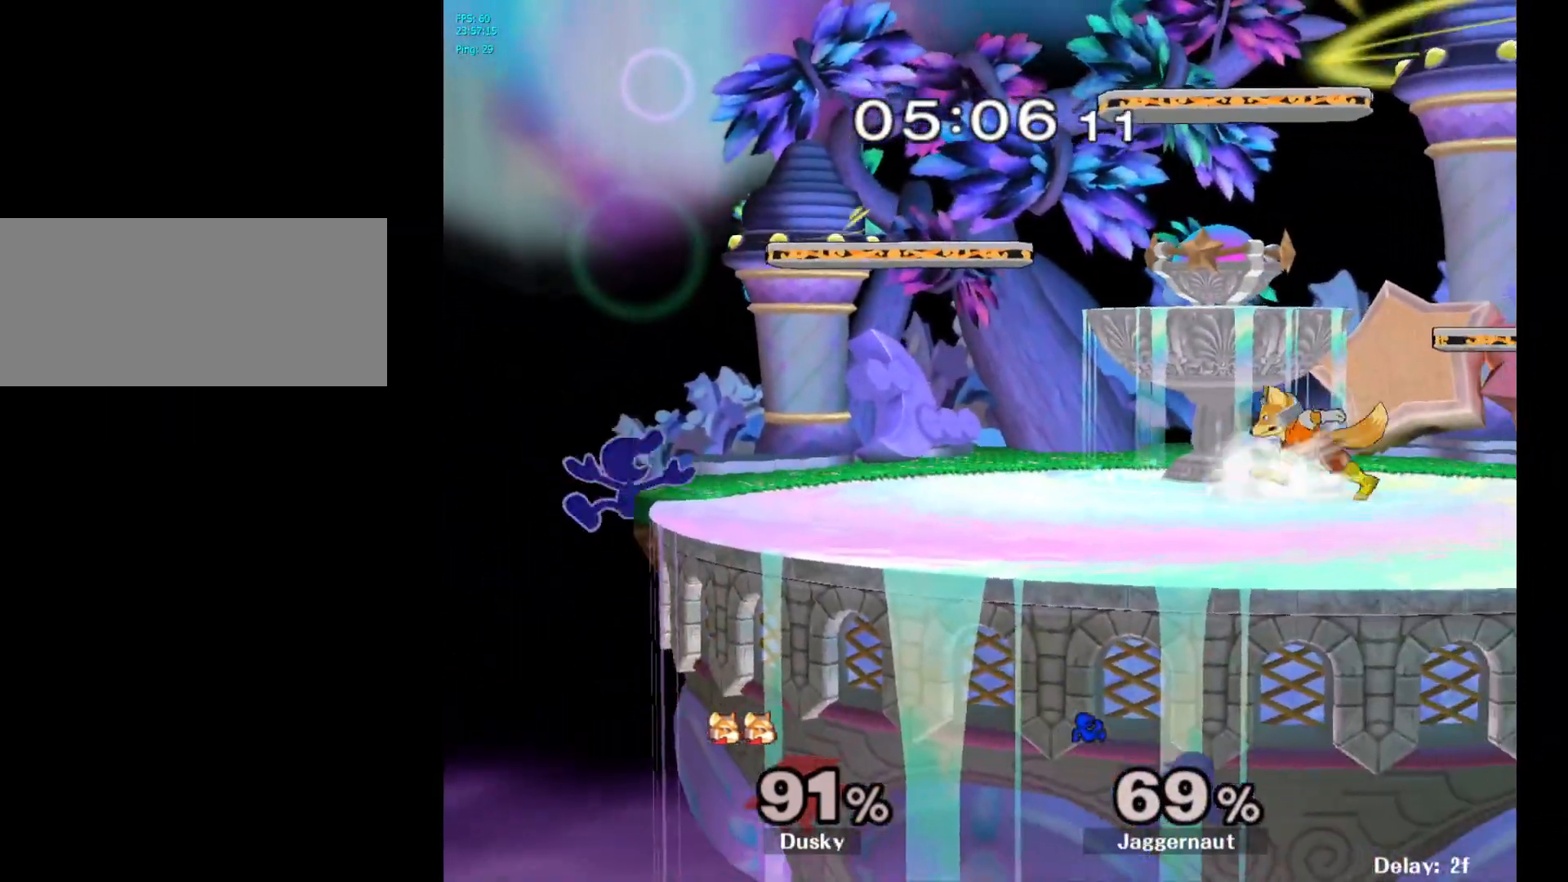
{"buttons": [], "left_stick": "center", "right_stick": "center", "events": [[67, "R1", "down"], [150, "Y", "up"], [167, "left_stick", "center"], [183, "R1", "up"], [283, "A", "down"], [400, "A", "up"]]}
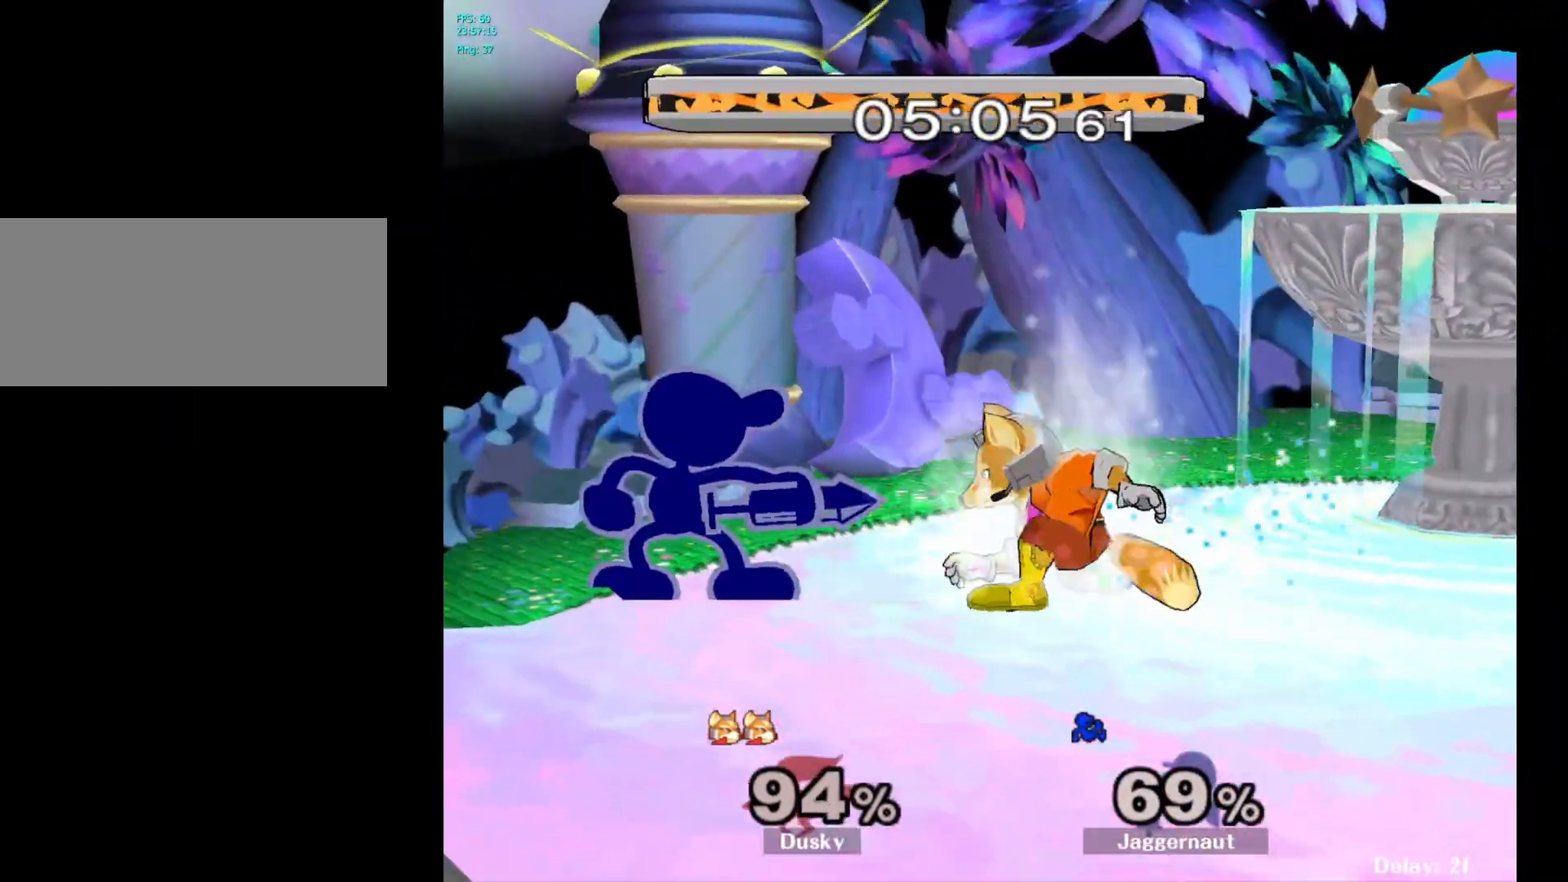
{"buttons": [], "left_stick": "up", "right_stick": "center", "events": [[183, "Z", "down"], [217, "A", "down"], [267, "A", "up"], [317, "Z", "up"], [417, "left_stick", "up"]]}
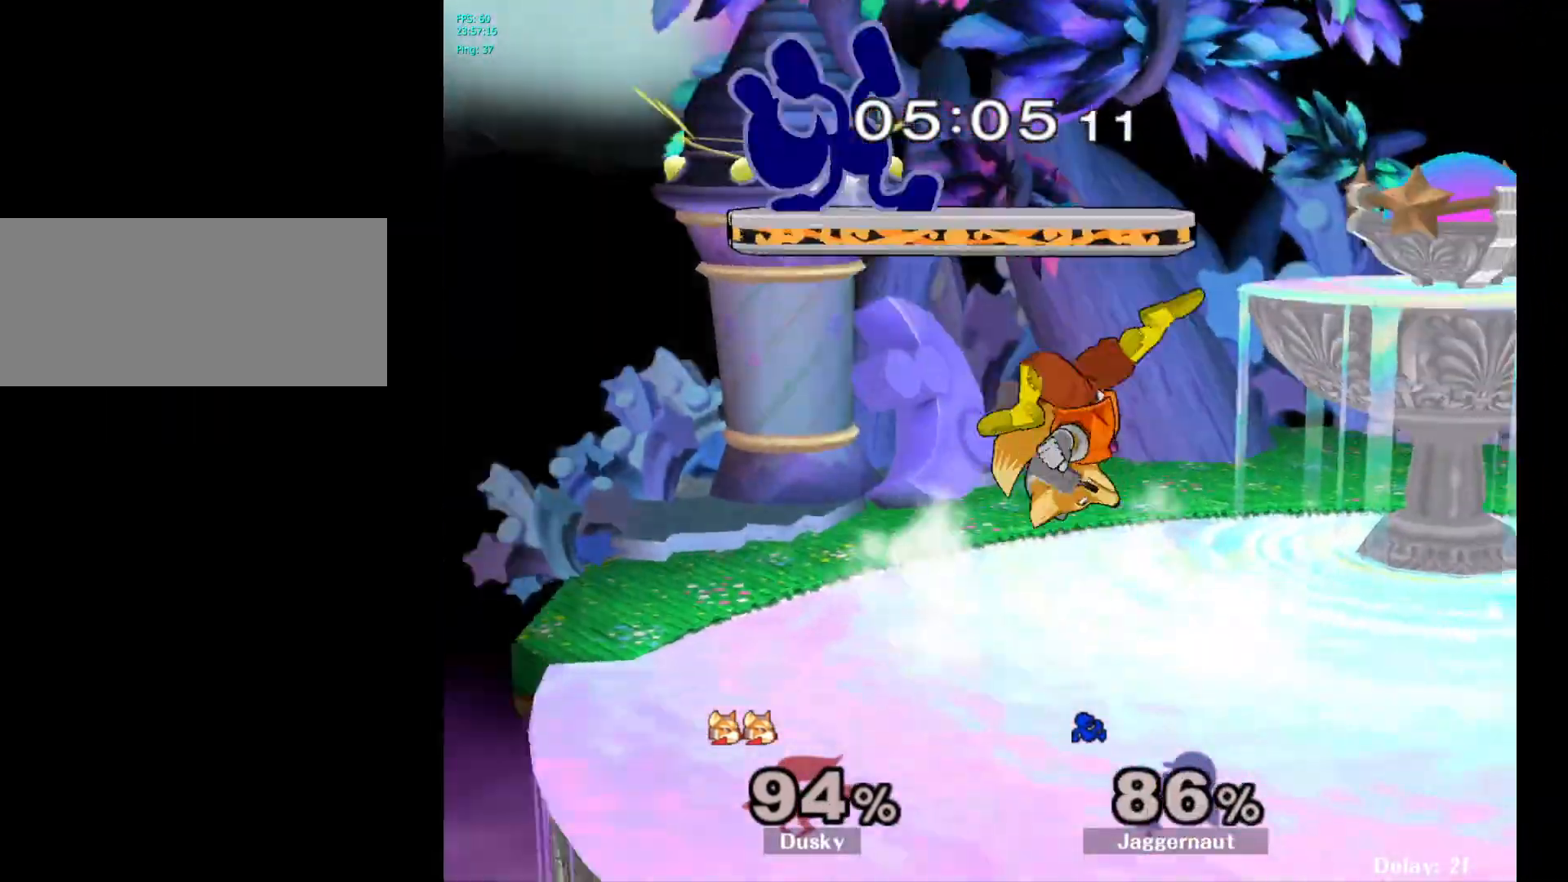
{"buttons": [], "left_stick": "left", "right_stick": "center", "events": [[17, "left_stick", "center"], [283, "left_stick", "left"]]}